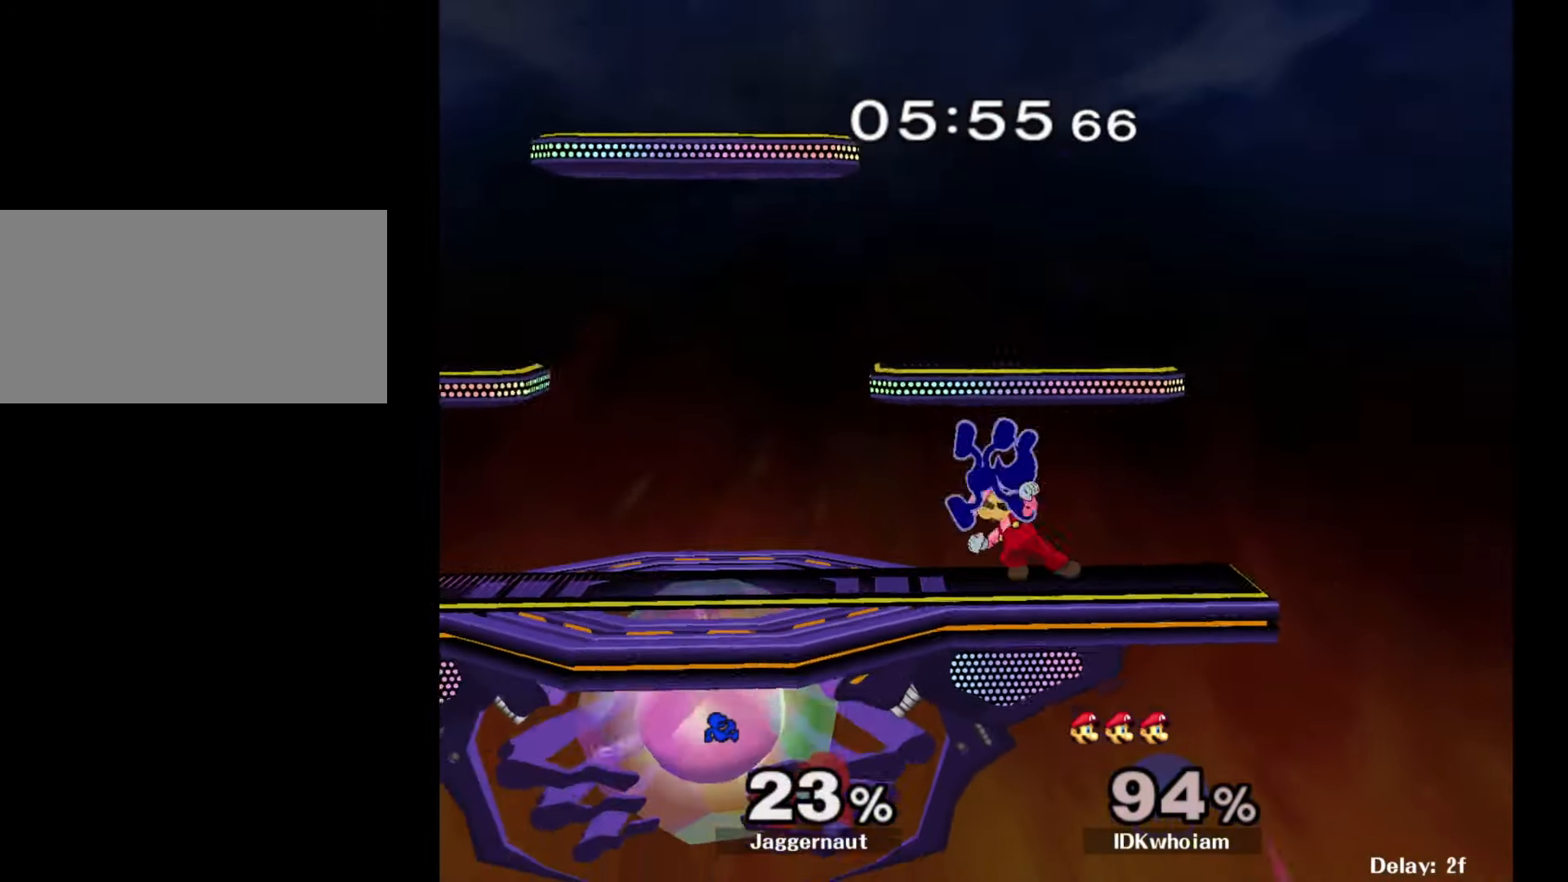
Gameplay with a controller (Nintendo layout); each line is a JSON object with the inputs held at the frame after it. "events" lists button and stick changes between this image and that frame as [ms after this image, input, new state], when the widget could be followed in between. Not read: L3 R3.
{"buttons": [], "left_stick": "down-right", "right_stick": "center", "events": [[34, "Y", "down"], [50, "left_stick", "up"], [184, "Y", "up"], [234, "right_stick", "down"], [317, "left_stick", "up-right"], [317, "right_stick", "center"], [484, "left_stick", "down-right"]]}
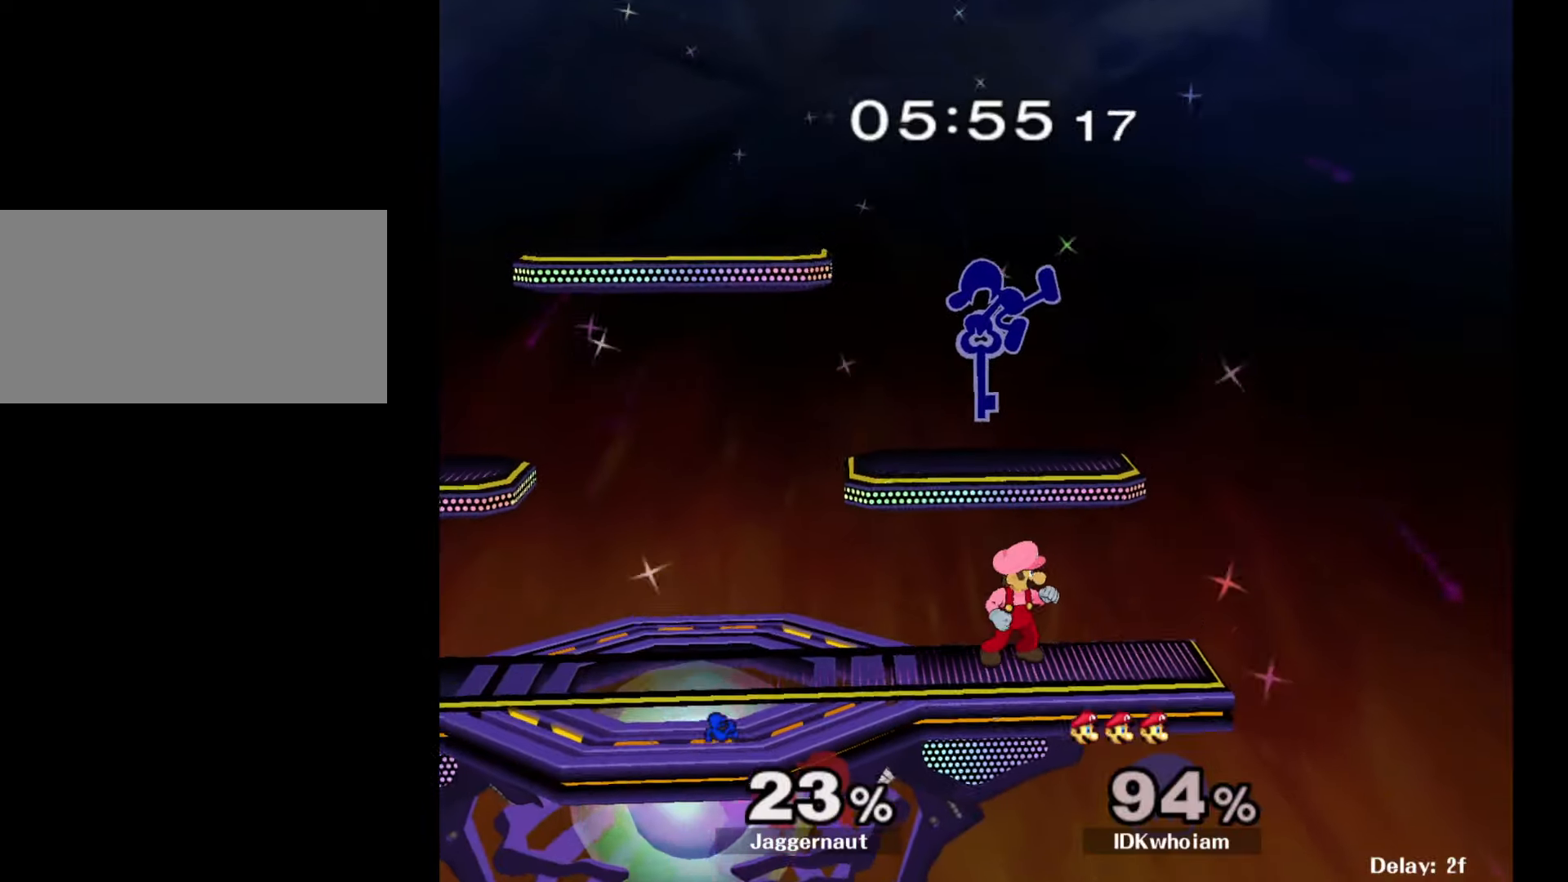
{"buttons": ["R1"], "left_stick": "left", "right_stick": "center", "events": [[67, "left_stick", "down-left"], [150, "left_stick", "left"], [167, "R1", "down"]]}
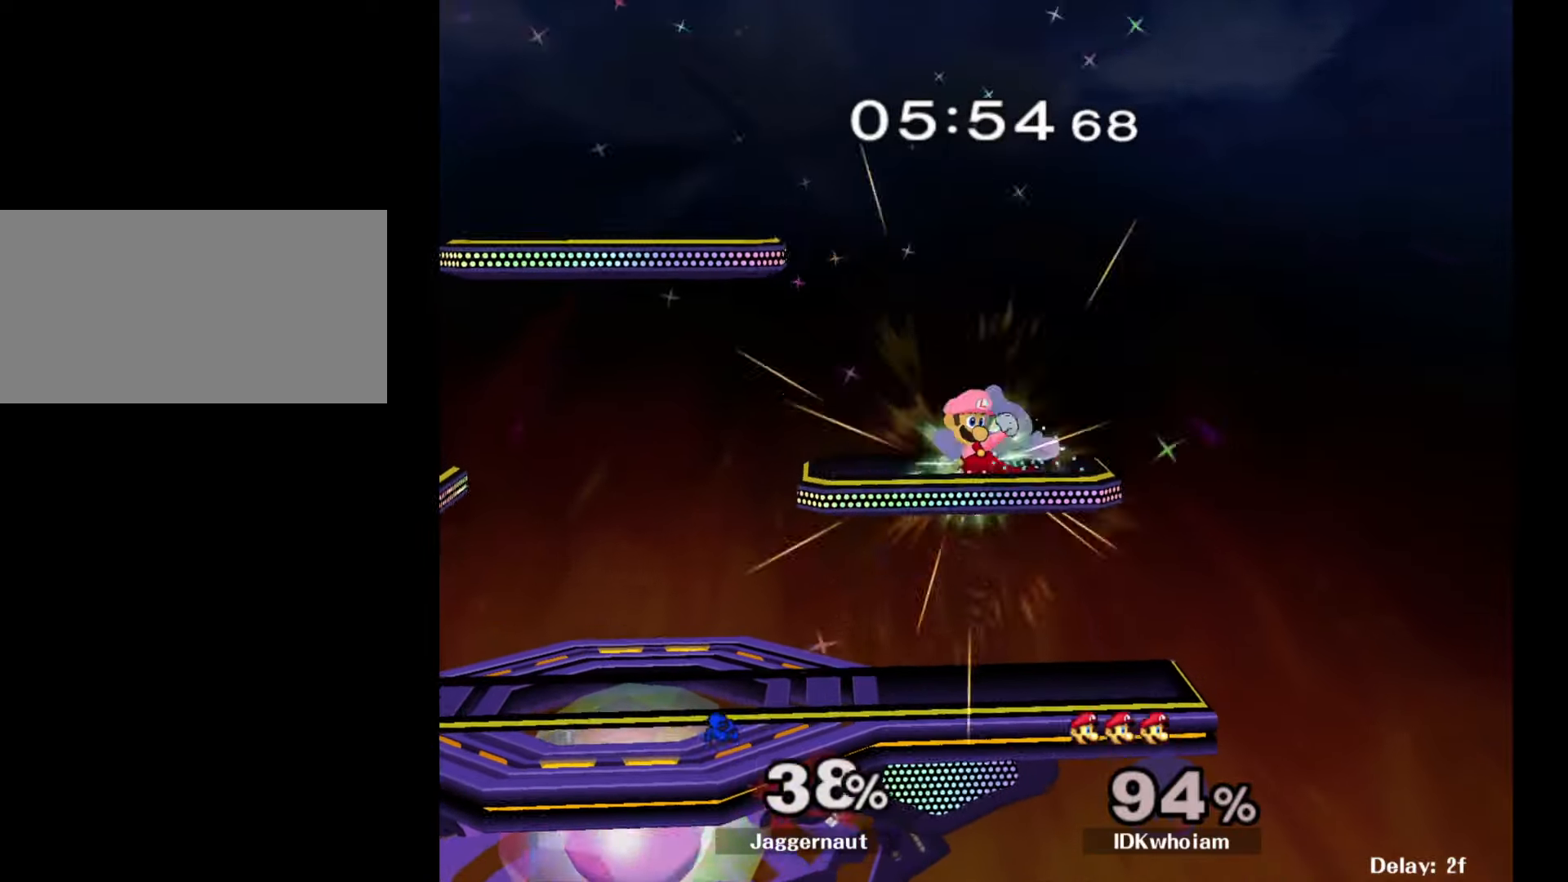
{"buttons": [], "left_stick": "center", "right_stick": "center", "events": [[384, "R1", "up"], [467, "left_stick", "center"]]}
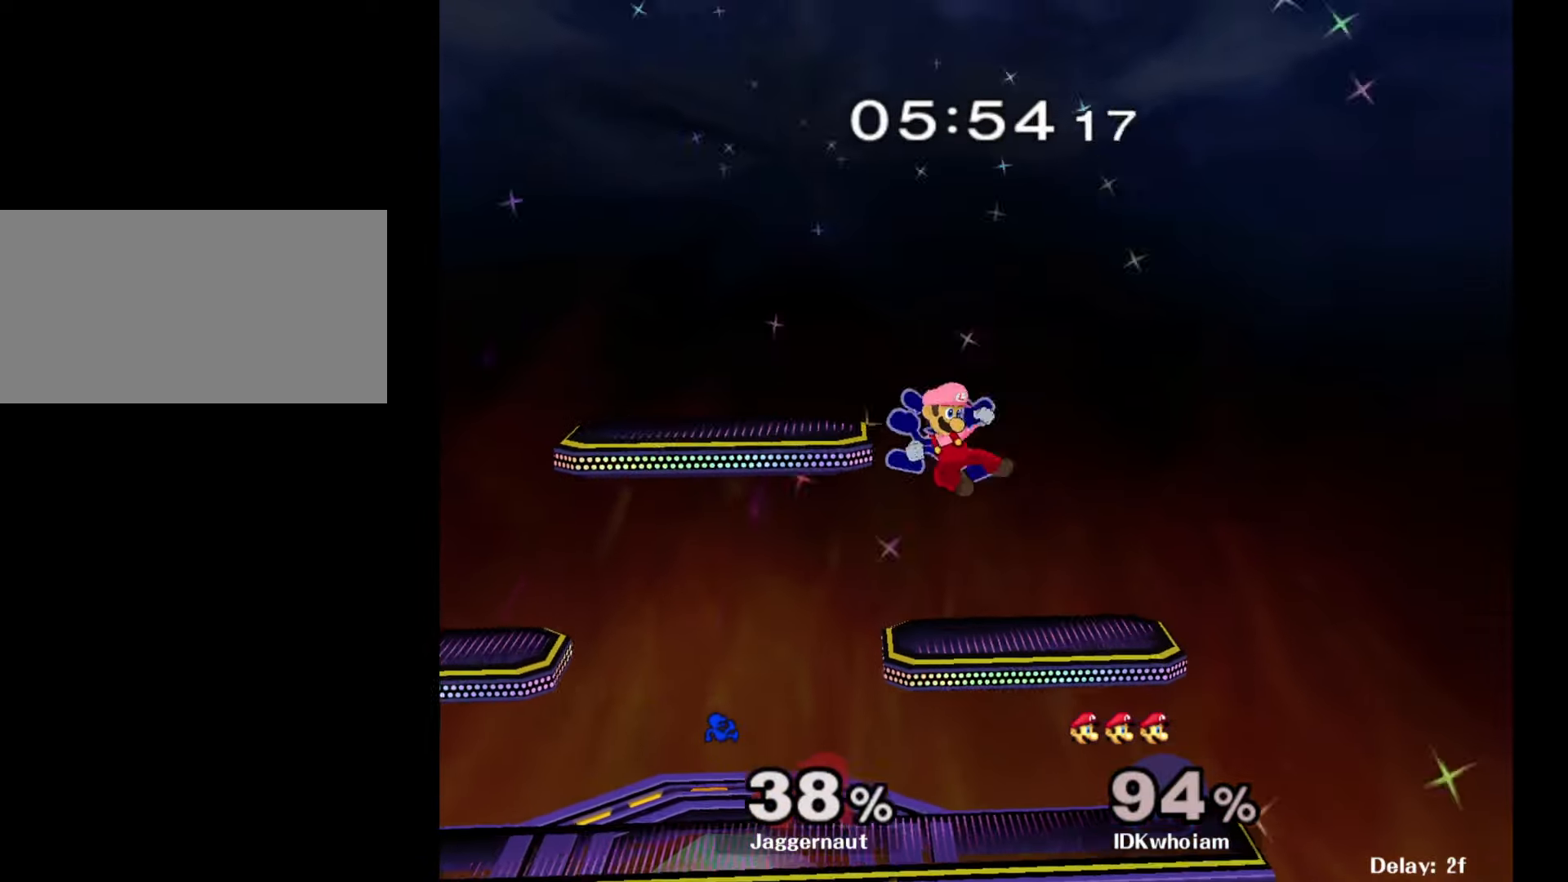
{"buttons": [], "left_stick": "center", "right_stick": "center", "events": [[67, "Y", "down"], [150, "Y", "up"], [150, "left_stick", "up"], [200, "Y", "down"], [334, "Y", "up"], [467, "left_stick", "center"]]}
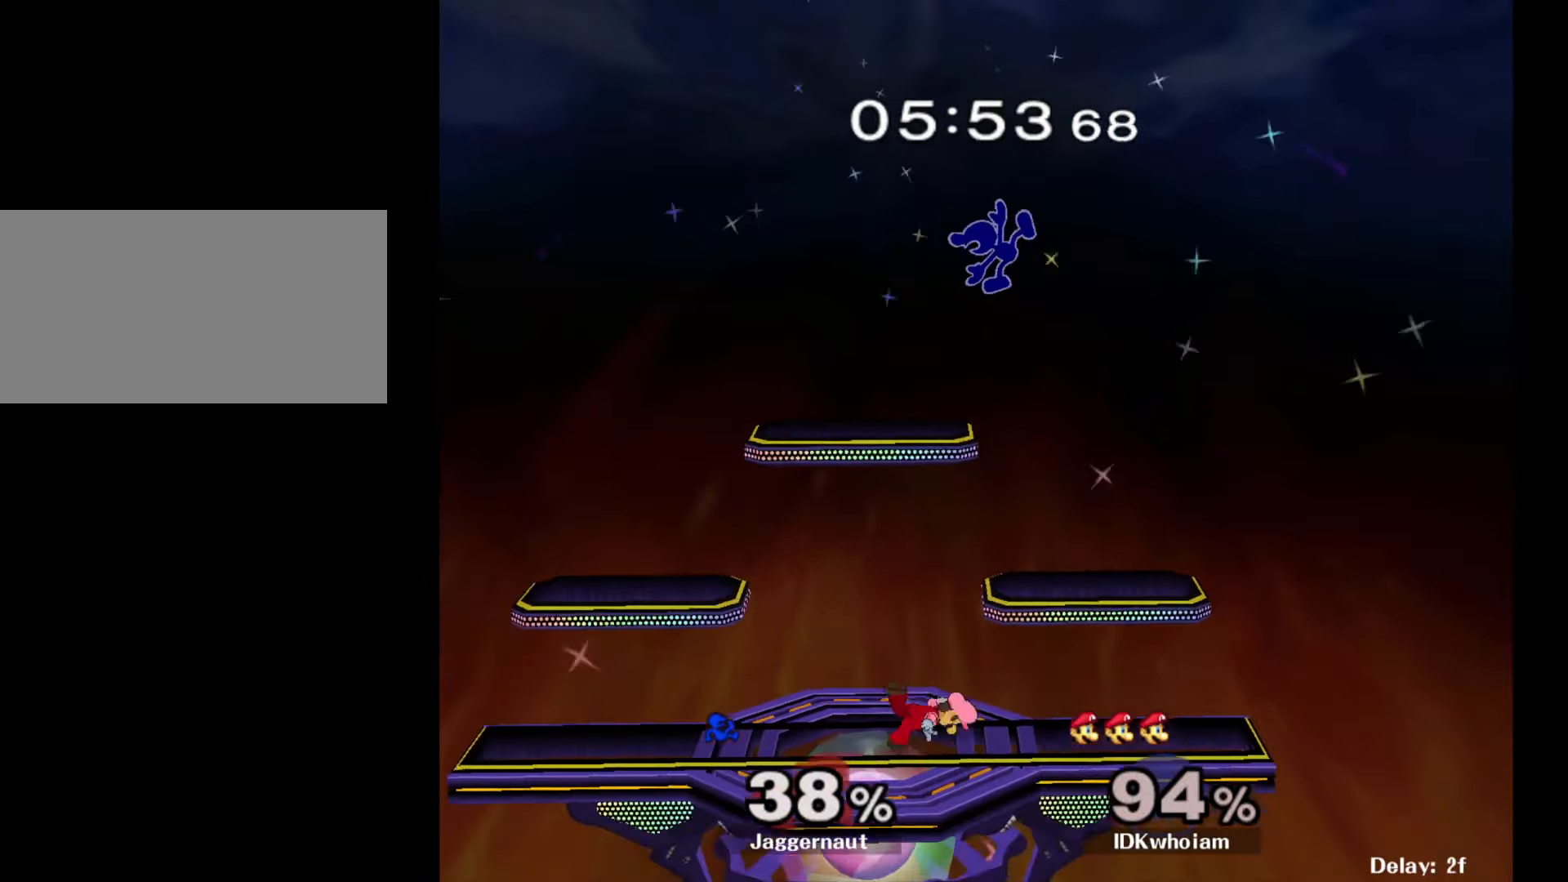
{"buttons": [], "left_stick": "left", "right_stick": "center", "events": [[17, "right_stick", "down"], [67, "left_stick", "down"], [84, "right_stick", "center"], [267, "left_stick", "left"]]}
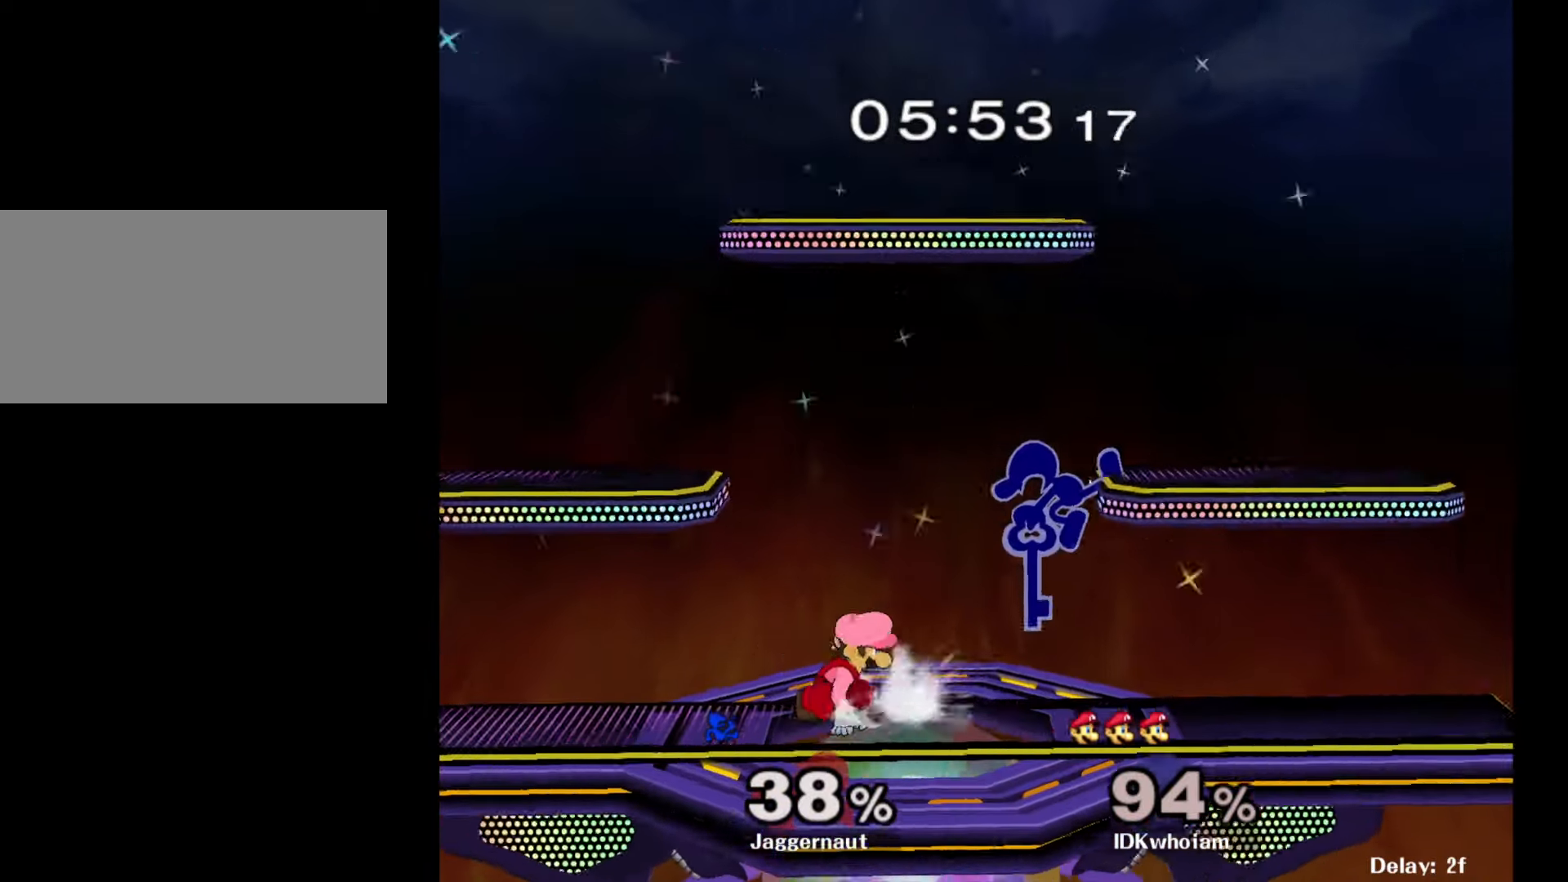
{"buttons": ["R1"], "left_stick": "center", "right_stick": "center", "events": [[184, "R1", "down"], [467, "left_stick", "center"]]}
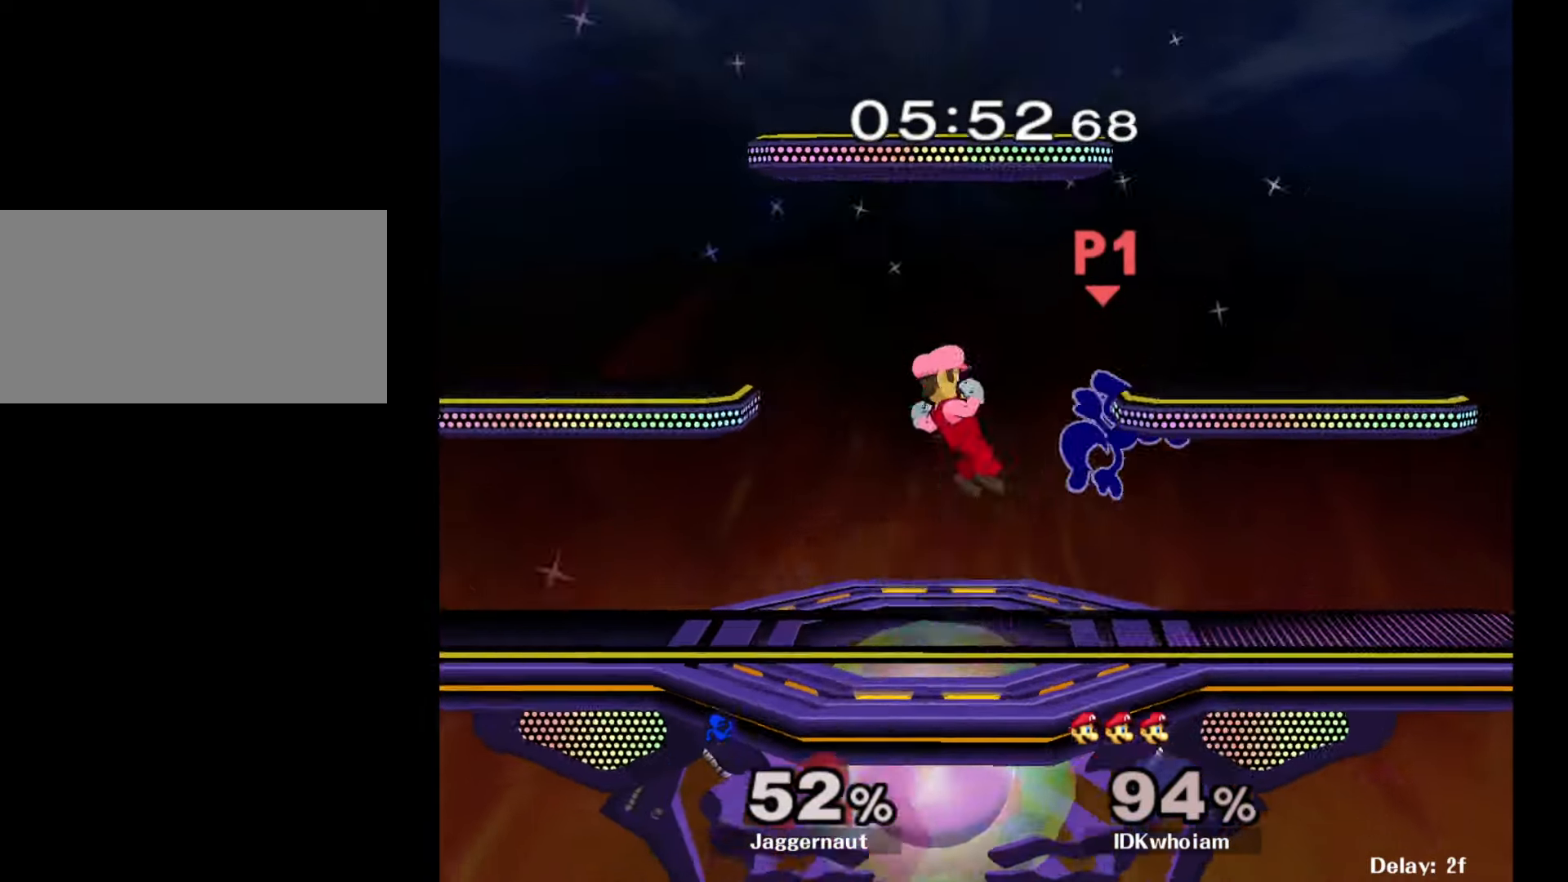
{"buttons": [], "left_stick": "up-left", "right_stick": "center", "events": [[184, "R1", "up"], [234, "left_stick", "right"], [434, "left_stick", "center"], [484, "left_stick", "up-left"]]}
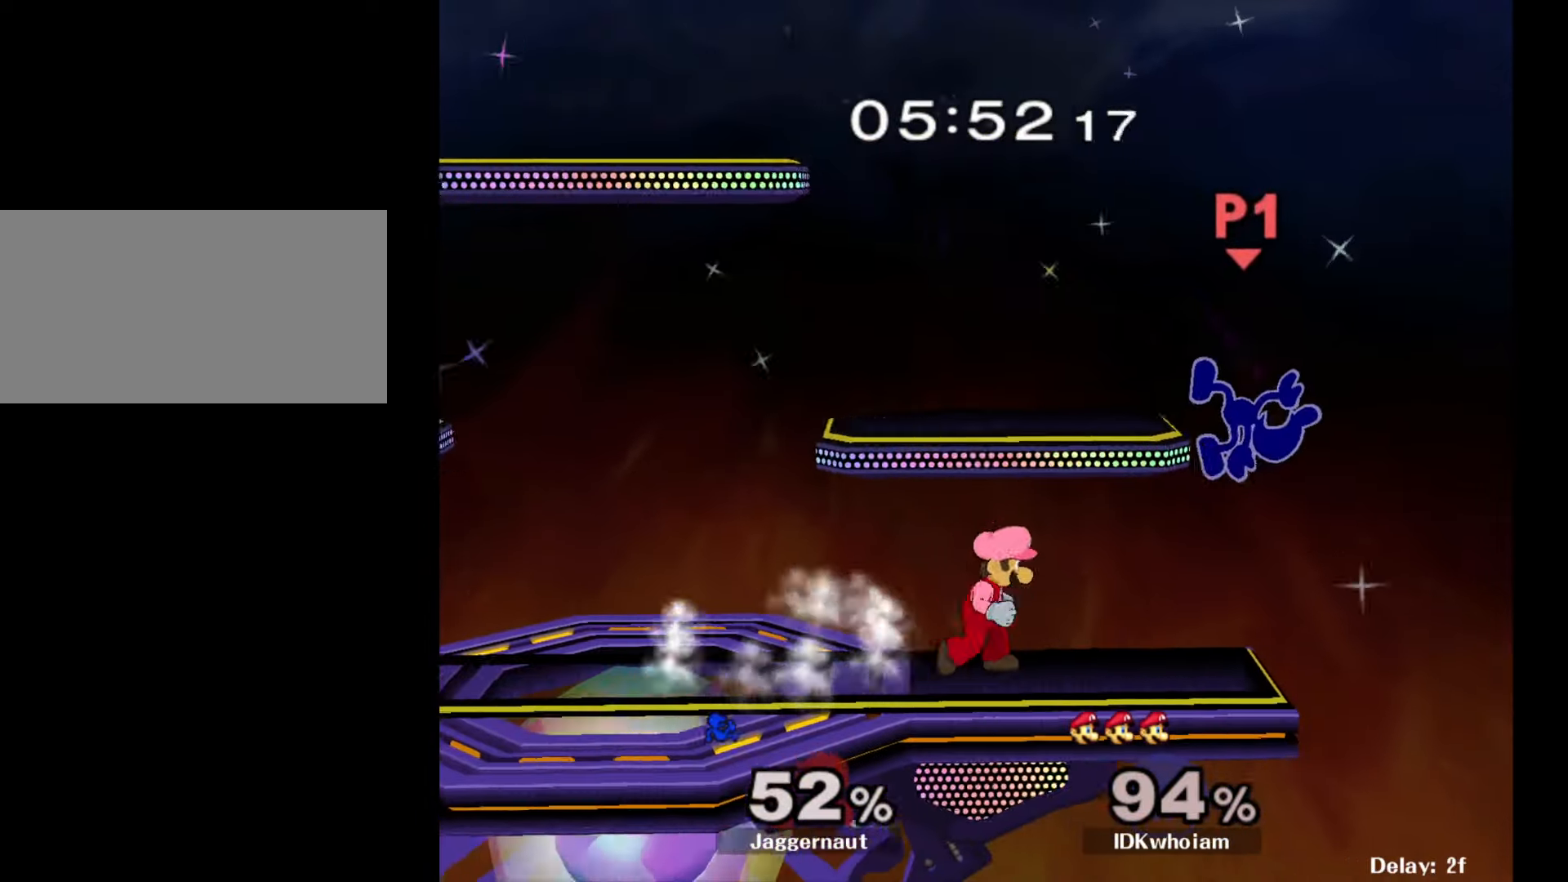
{"buttons": [], "left_stick": "center", "right_stick": "center", "events": [[117, "left_stick", "down-left"], [184, "left_stick", "down"], [450, "left_stick", "center"]]}
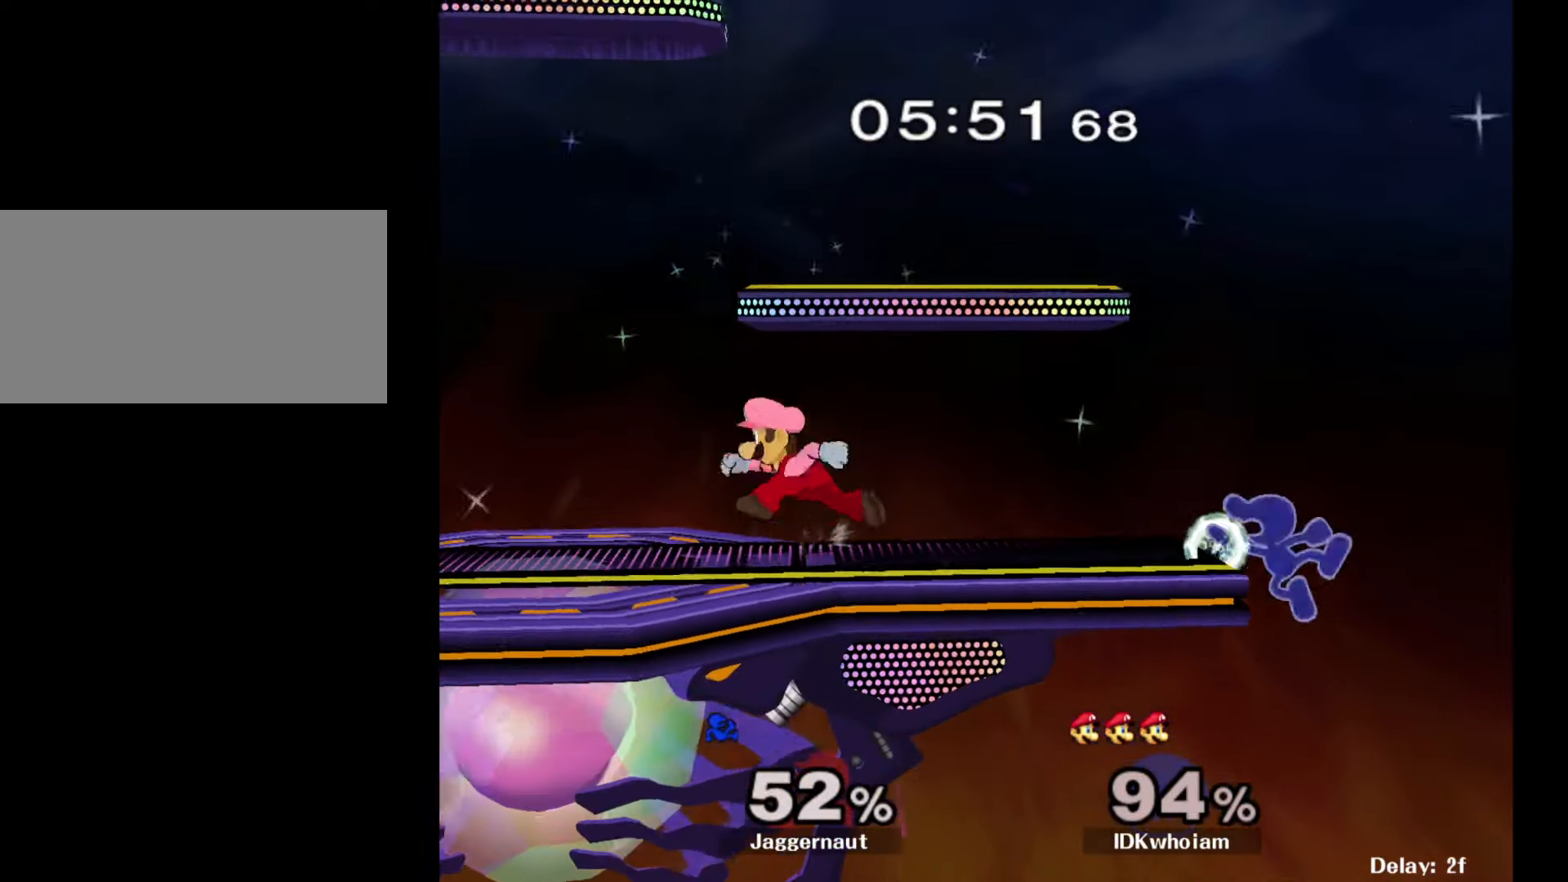
{"buttons": ["R1"], "left_stick": "left", "right_stick": "center", "events": [[67, "left_stick", "right"], [134, "left_stick", "up-left"], [167, "Y", "down"], [200, "left_stick", "down-left"], [350, "R1", "down"], [450, "Y", "up"], [450, "left_stick", "left"]]}
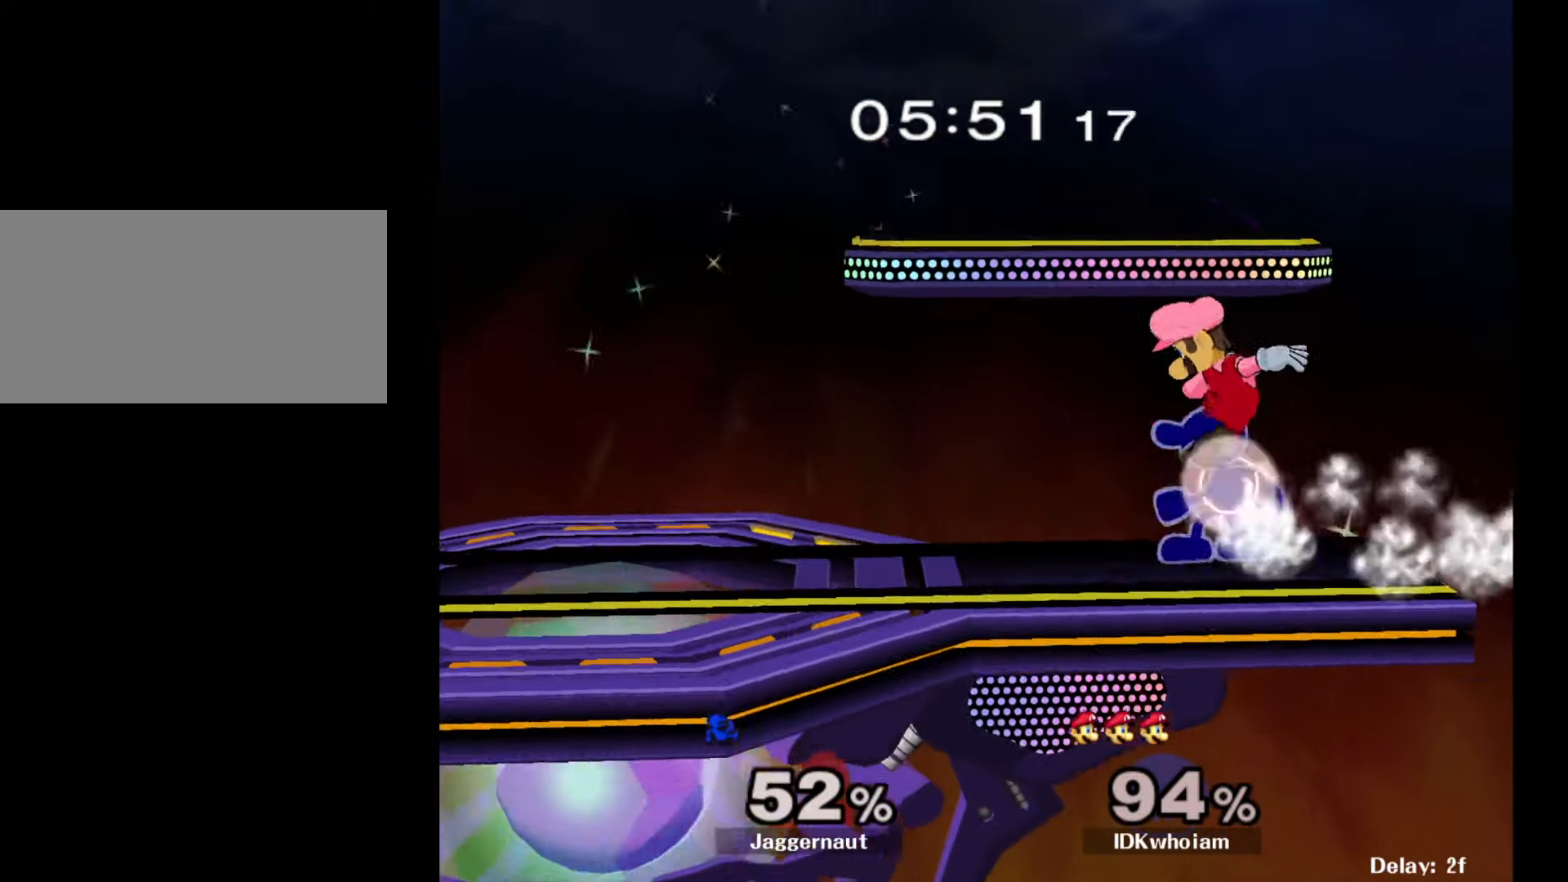
{"buttons": ["R1"], "left_stick": "center", "right_stick": "center", "events": [[217, "left_stick", "center"]]}
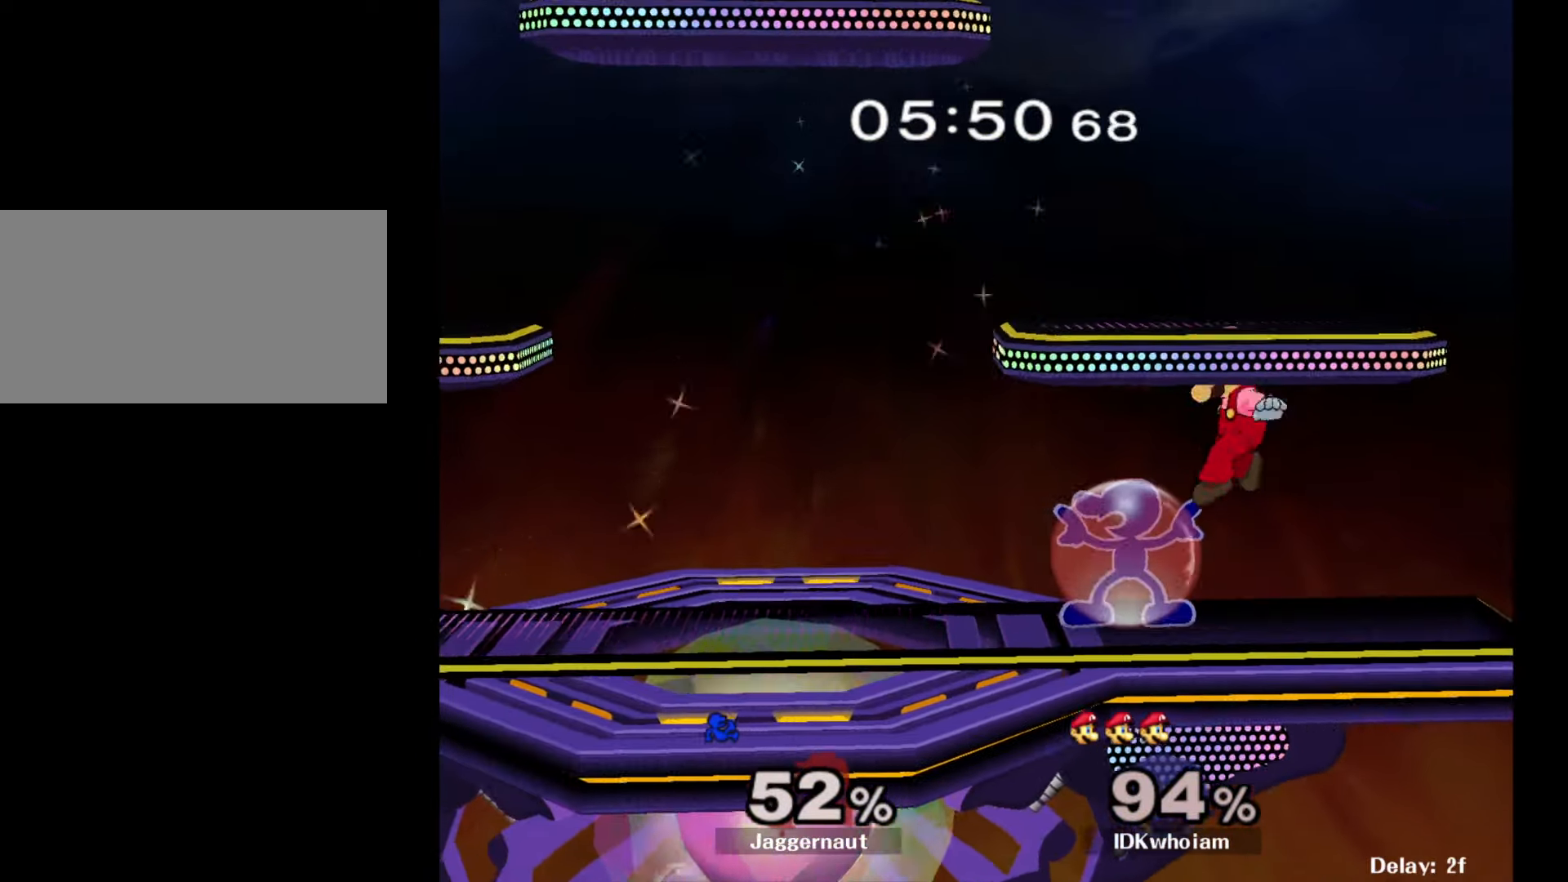
{"buttons": ["Y", "R1"], "left_stick": "center", "right_stick": "center", "events": [[434, "Y", "down"]]}
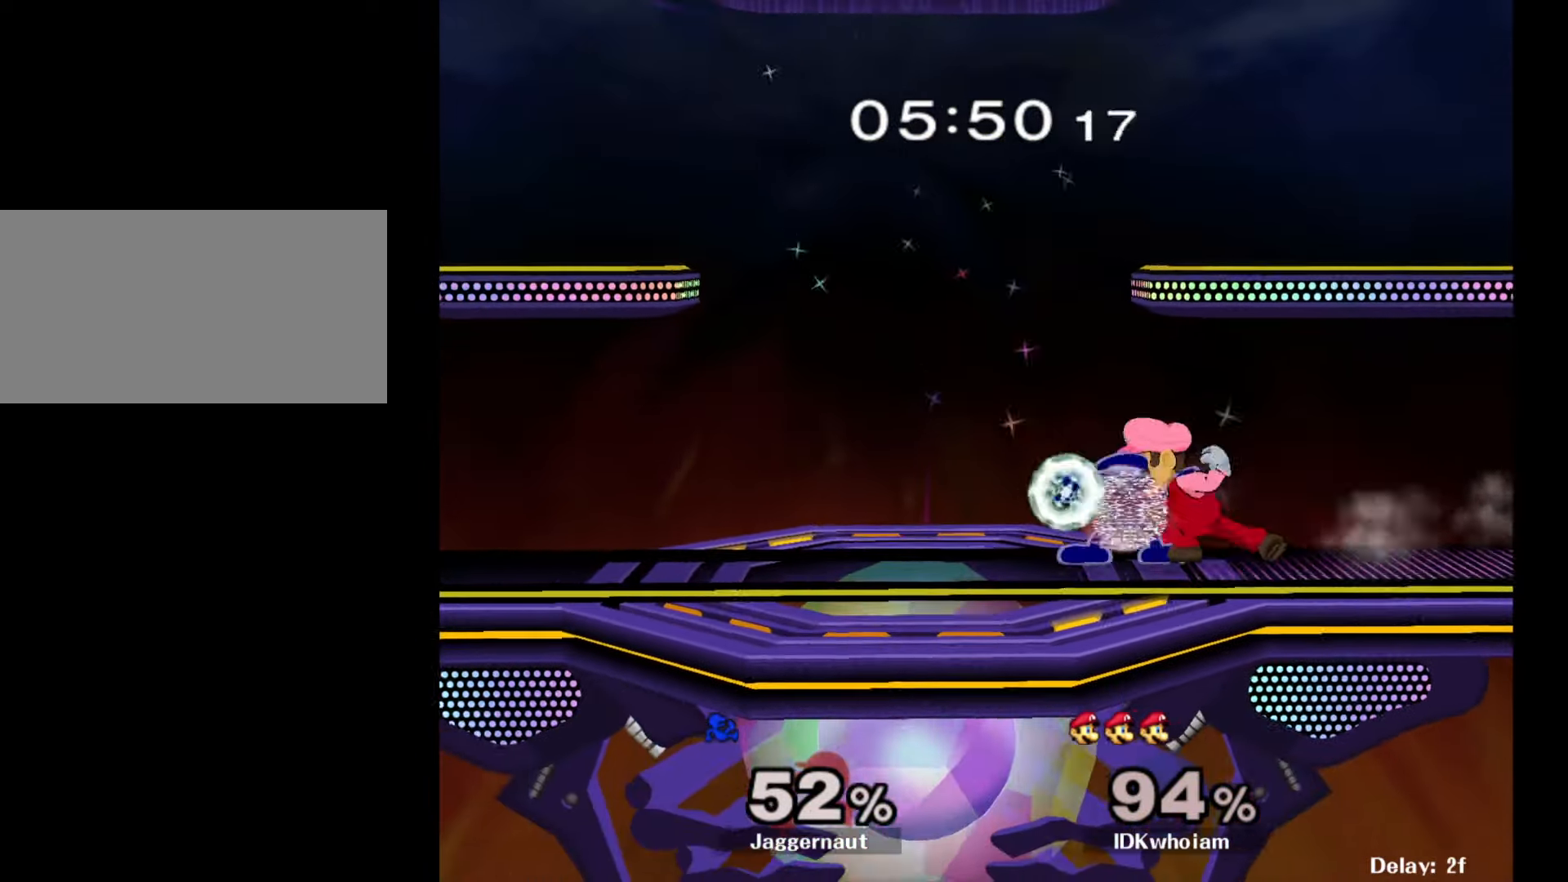
{"buttons": [], "left_stick": "center", "right_stick": "center", "events": [[134, "Y", "up"], [150, "left_stick", "left"], [184, "R1", "up"], [300, "R1", "down"], [467, "left_stick", "center"], [500, "R1", "up"]]}
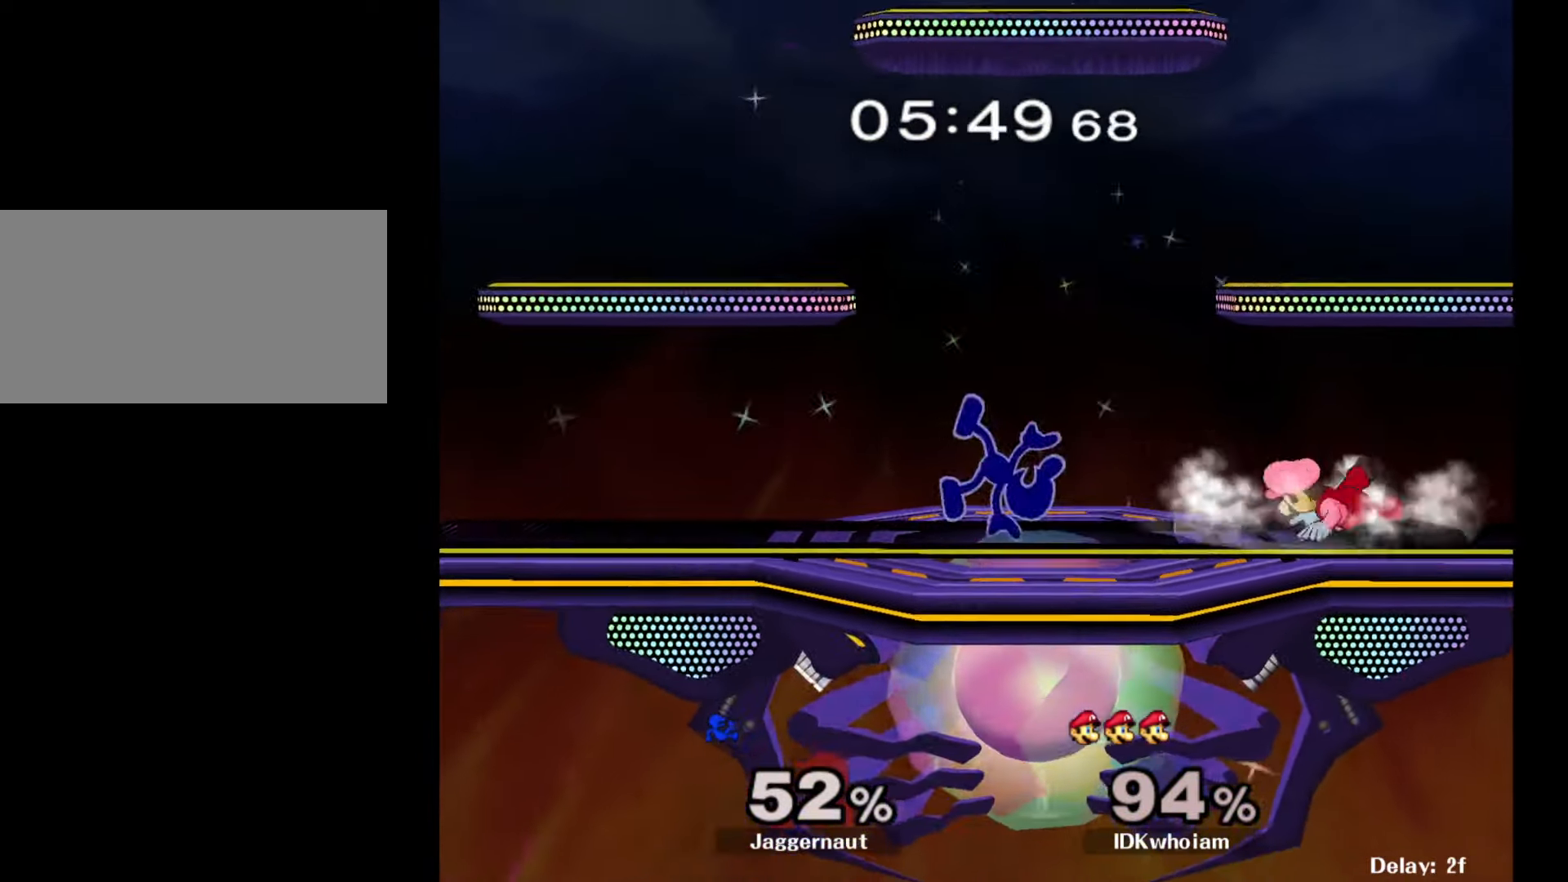
{"buttons": [], "left_stick": "right", "right_stick": "center", "events": [[200, "left_stick", "right"], [267, "Y", "down"], [317, "Y", "up"], [367, "A", "down"], [484, "A", "up"]]}
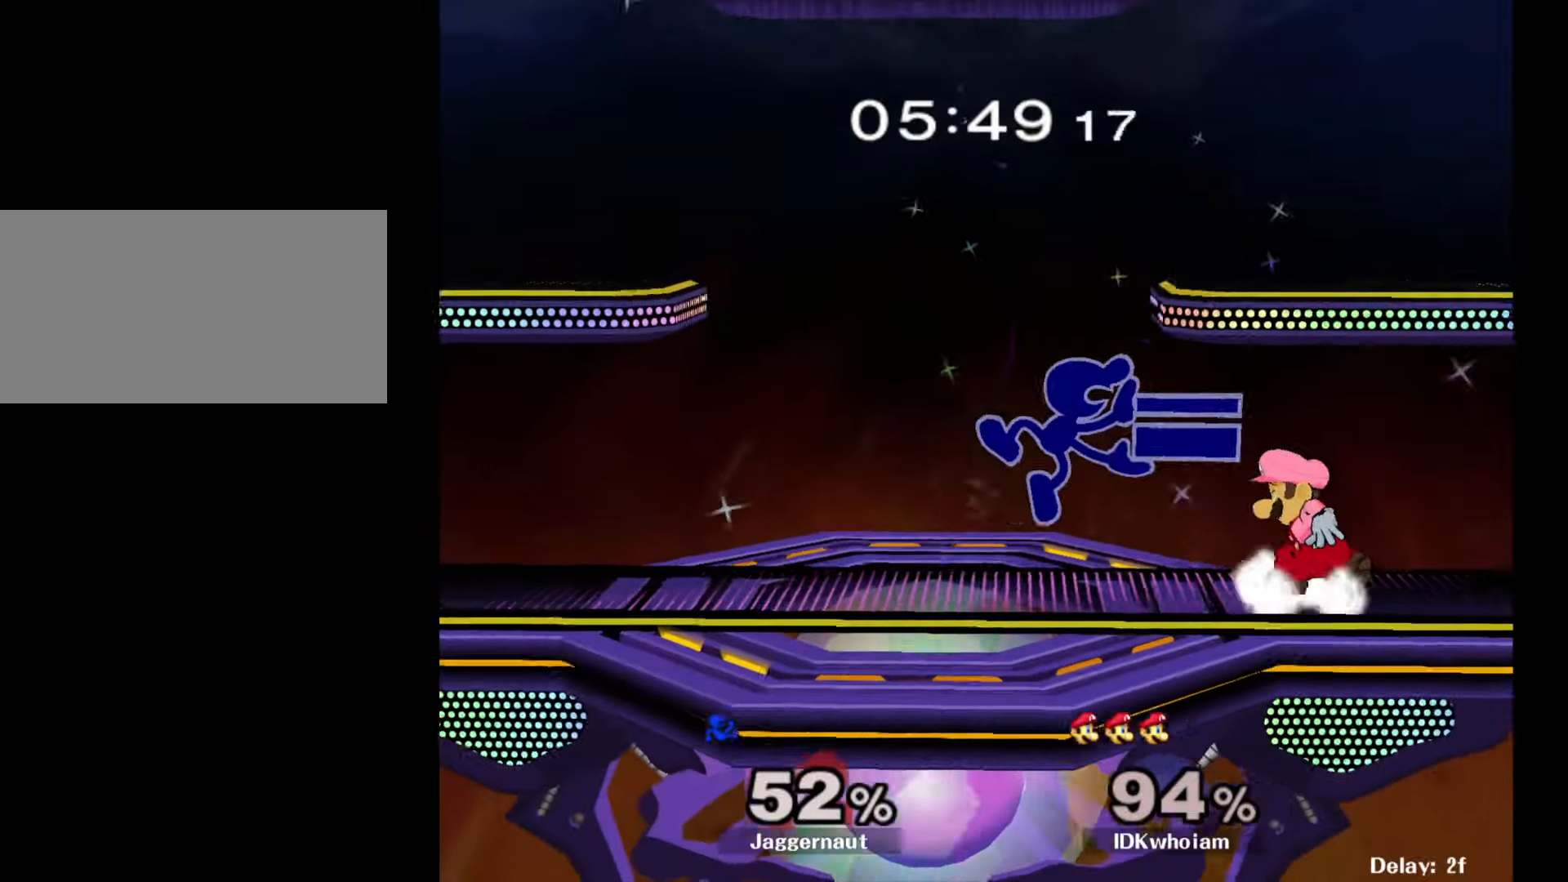
{"buttons": ["R1"], "left_stick": "down", "right_stick": "center", "events": [[67, "left_stick", "center"], [234, "left_stick", "down"], [267, "R1", "down"]]}
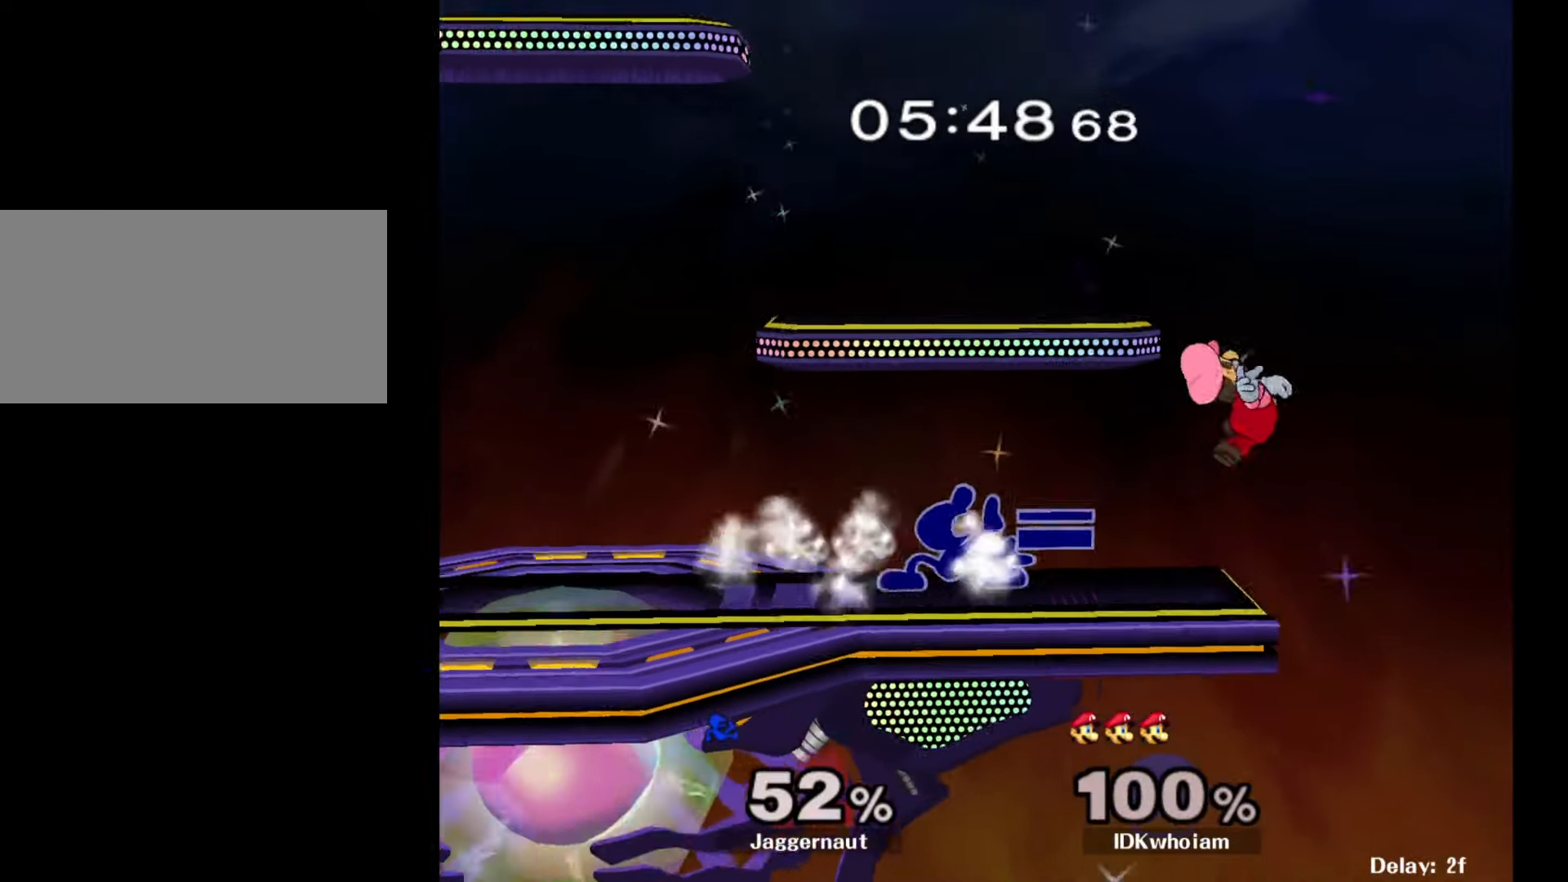
{"buttons": [], "left_stick": "center", "right_stick": "center", "events": [[34, "left_stick", "center"], [67, "R1", "up"], [284, "Y", "down"], [300, "left_stick", "down-left"], [384, "R1", "down"], [434, "Y", "up"], [434, "left_stick", "center"], [500, "R1", "up"]]}
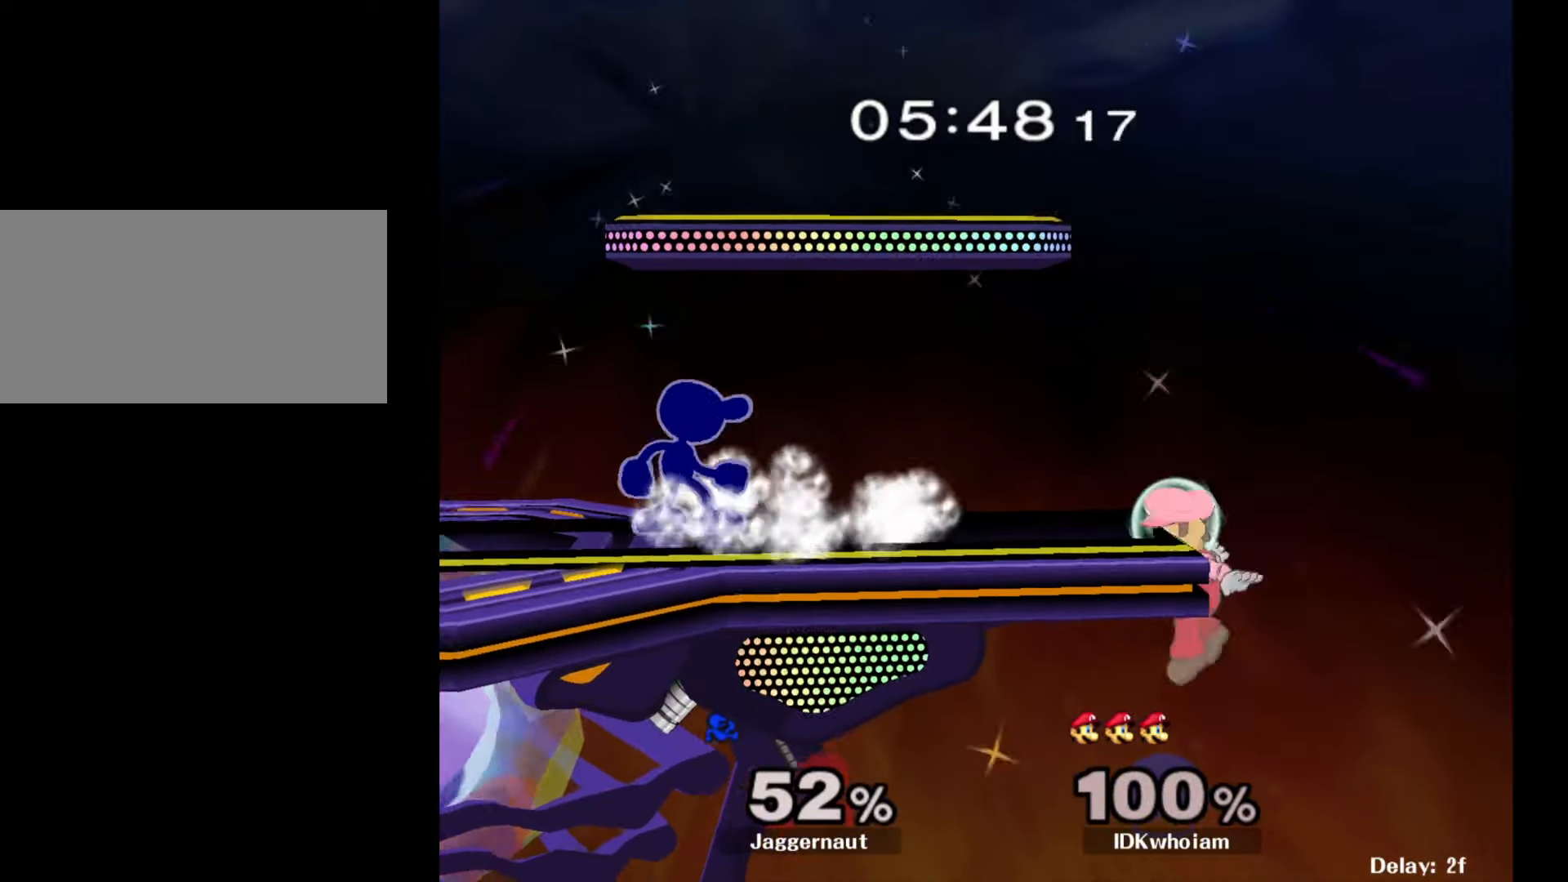
{"buttons": [], "left_stick": "right", "right_stick": "center", "events": [[67, "left_stick", "right"], [167, "Y", "down"], [200, "left_stick", "down-left"], [267, "R1", "down"], [317, "Y", "up"], [317, "left_stick", "center"], [367, "R1", "up"], [434, "Y", "down"], [500, "Y", "up"], [500, "left_stick", "right"]]}
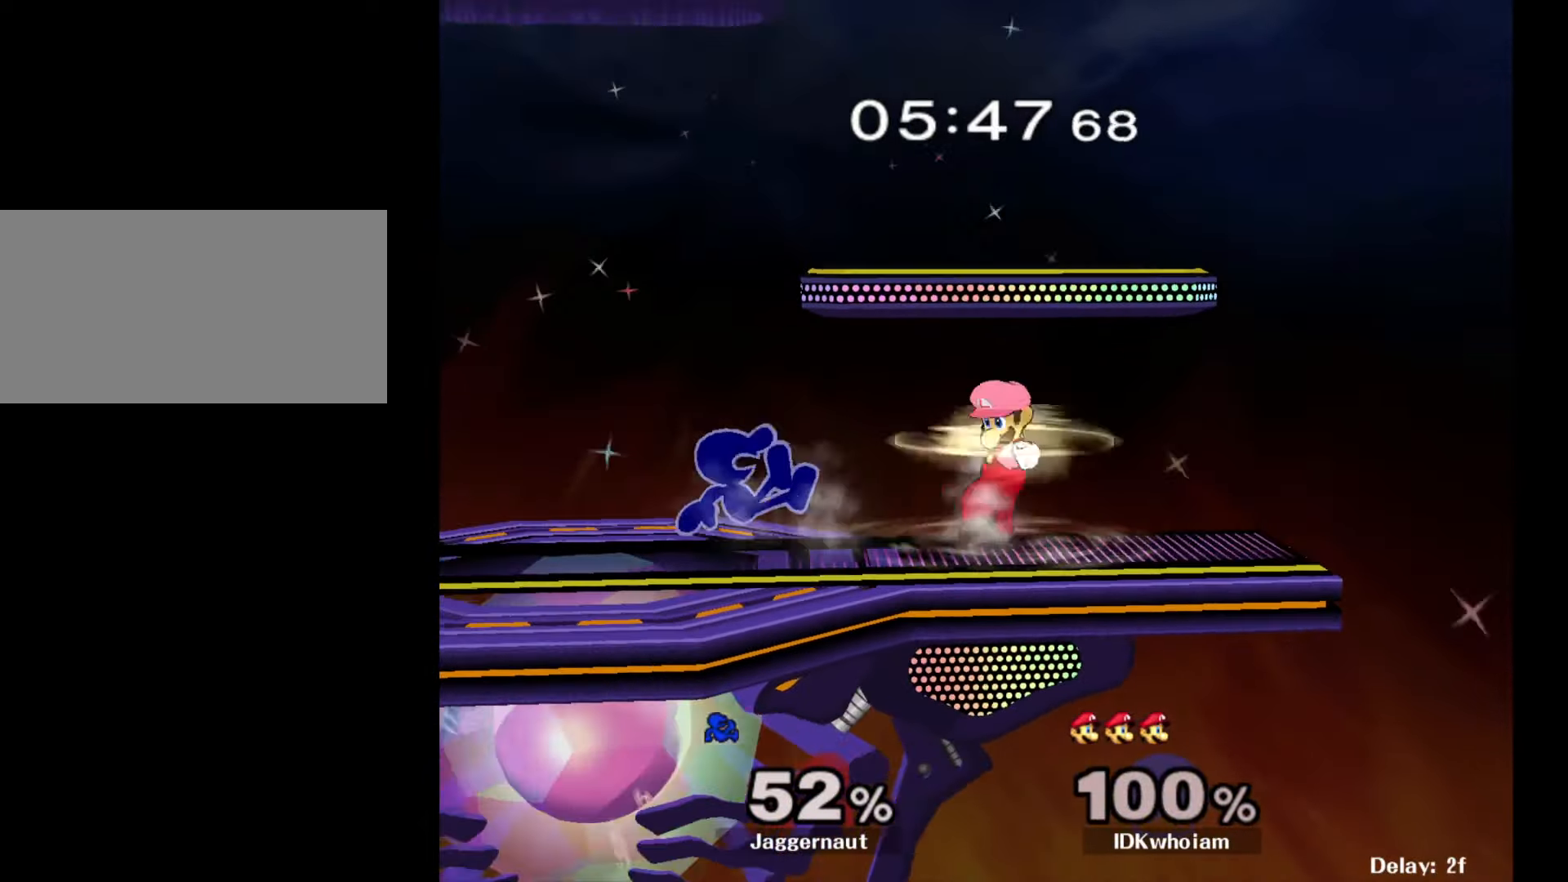
{"buttons": [], "left_stick": "center", "right_stick": "center", "events": [[84, "A", "down"], [134, "left_stick", "left"], [184, "A", "up"], [467, "left_stick", "center"]]}
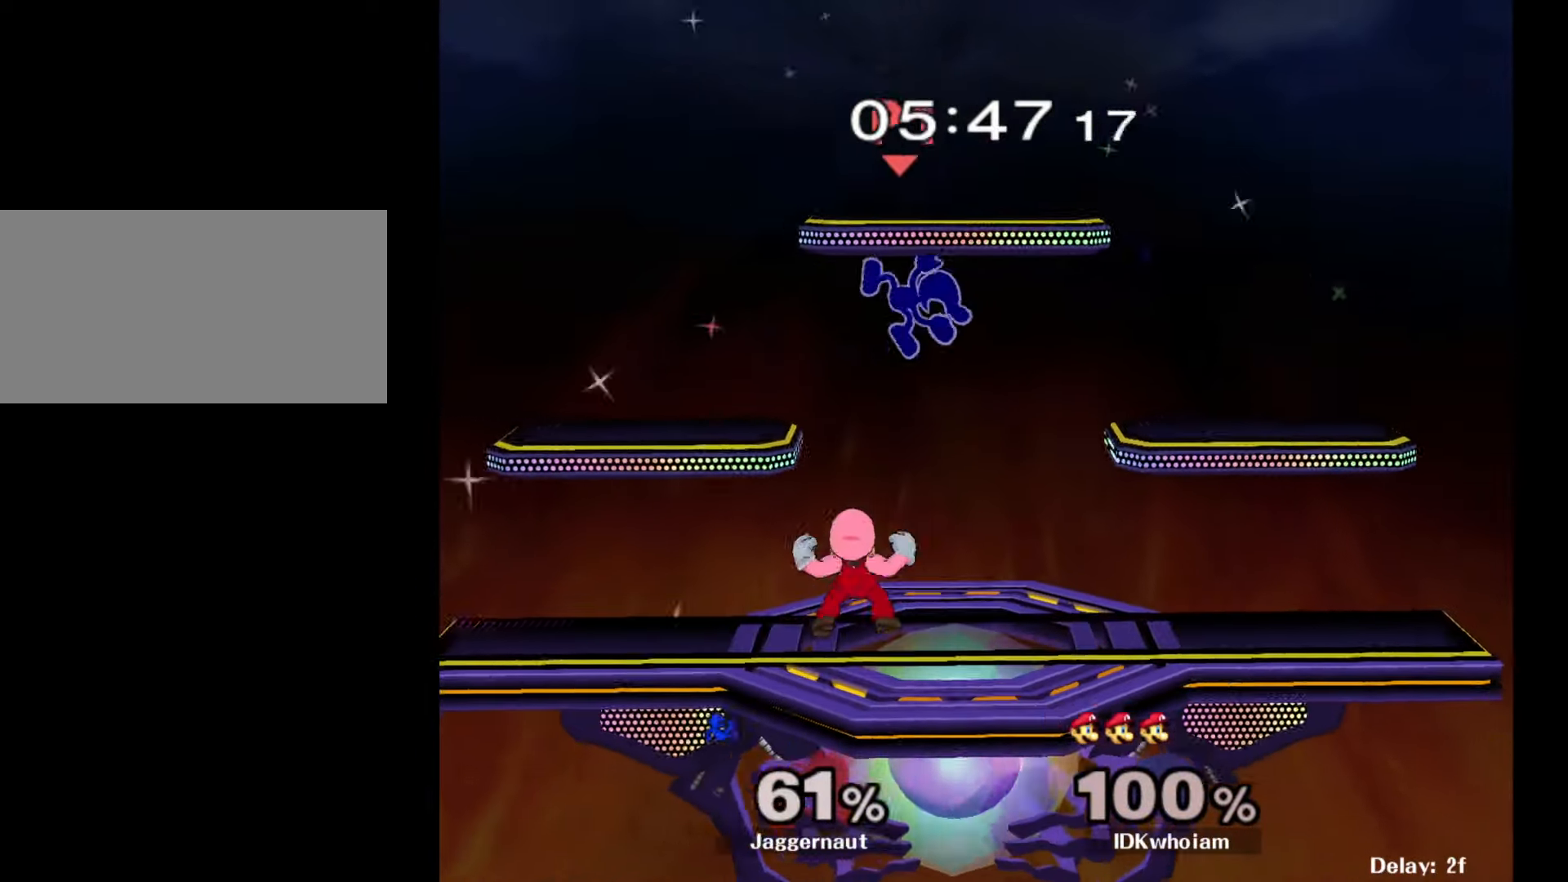
{"buttons": [], "left_stick": "down", "right_stick": "center", "events": [[384, "left_stick", "down"]]}
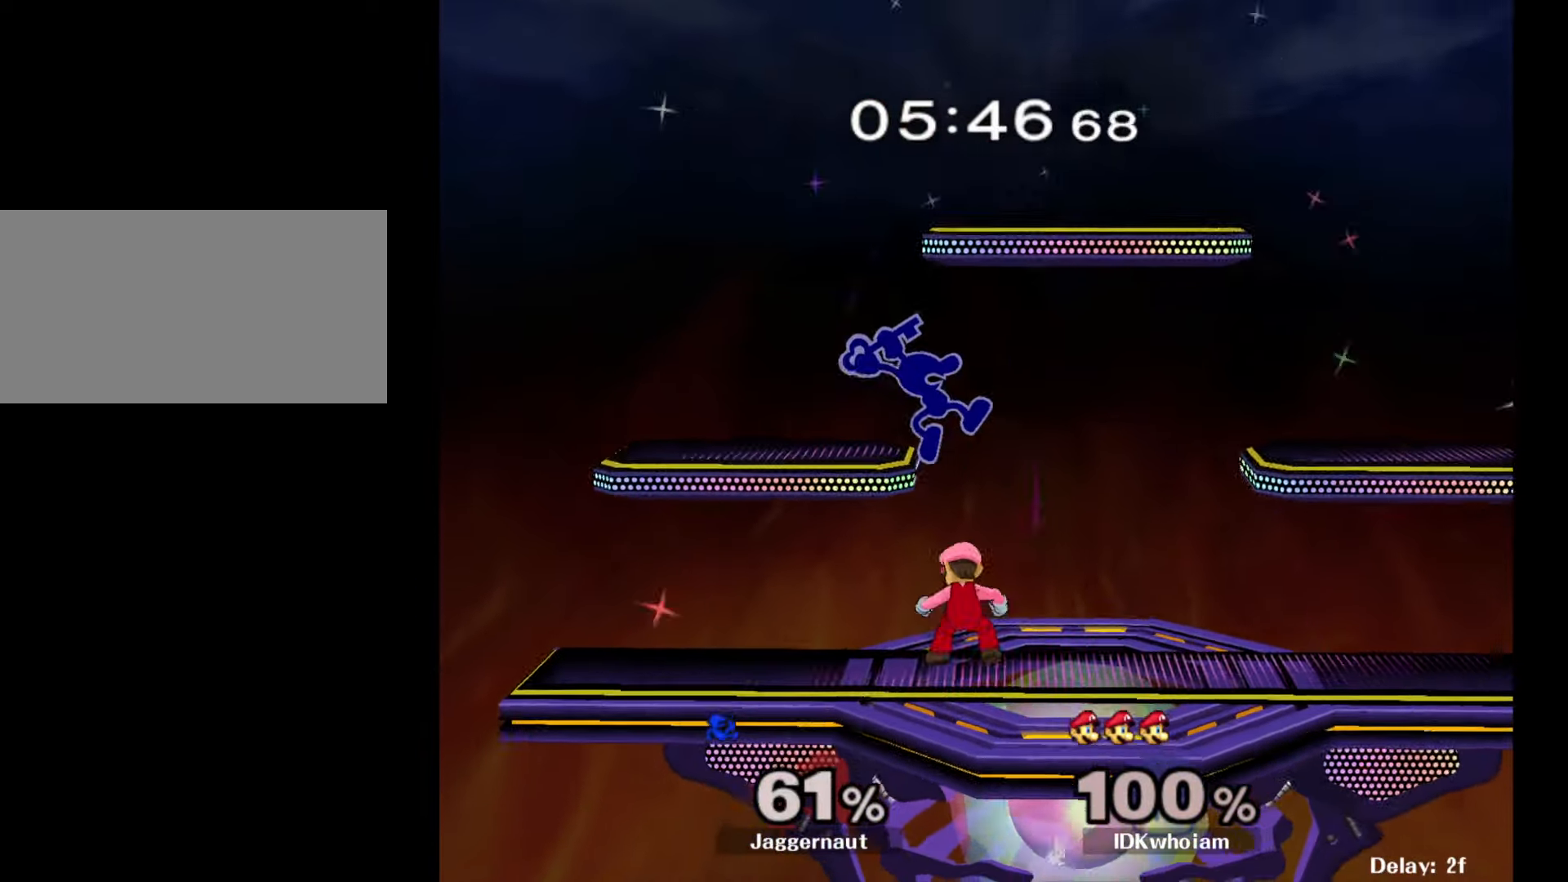
{"buttons": ["R1"], "left_stick": "center", "right_stick": "center", "events": [[17, "right_stick", "down-right"], [67, "left_stick", "right"], [67, "right_stick", "center"], [300, "R1", "down"], [467, "left_stick", "center"]]}
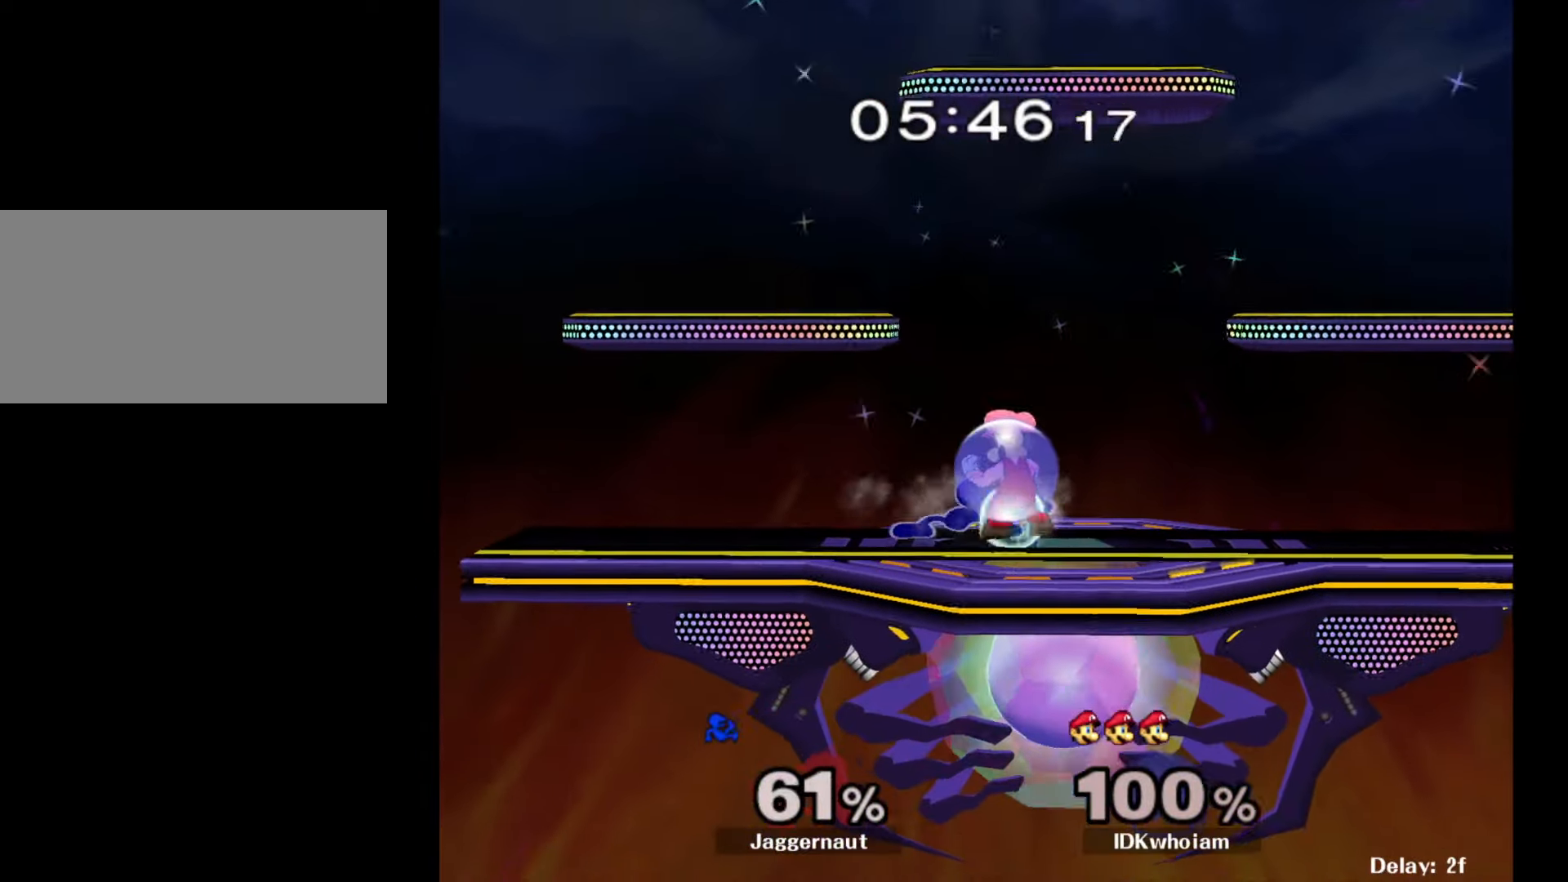
{"buttons": [], "left_stick": "center", "right_stick": "center", "events": [[17, "R1", "up"], [134, "A", "down"], [284, "A", "up"]]}
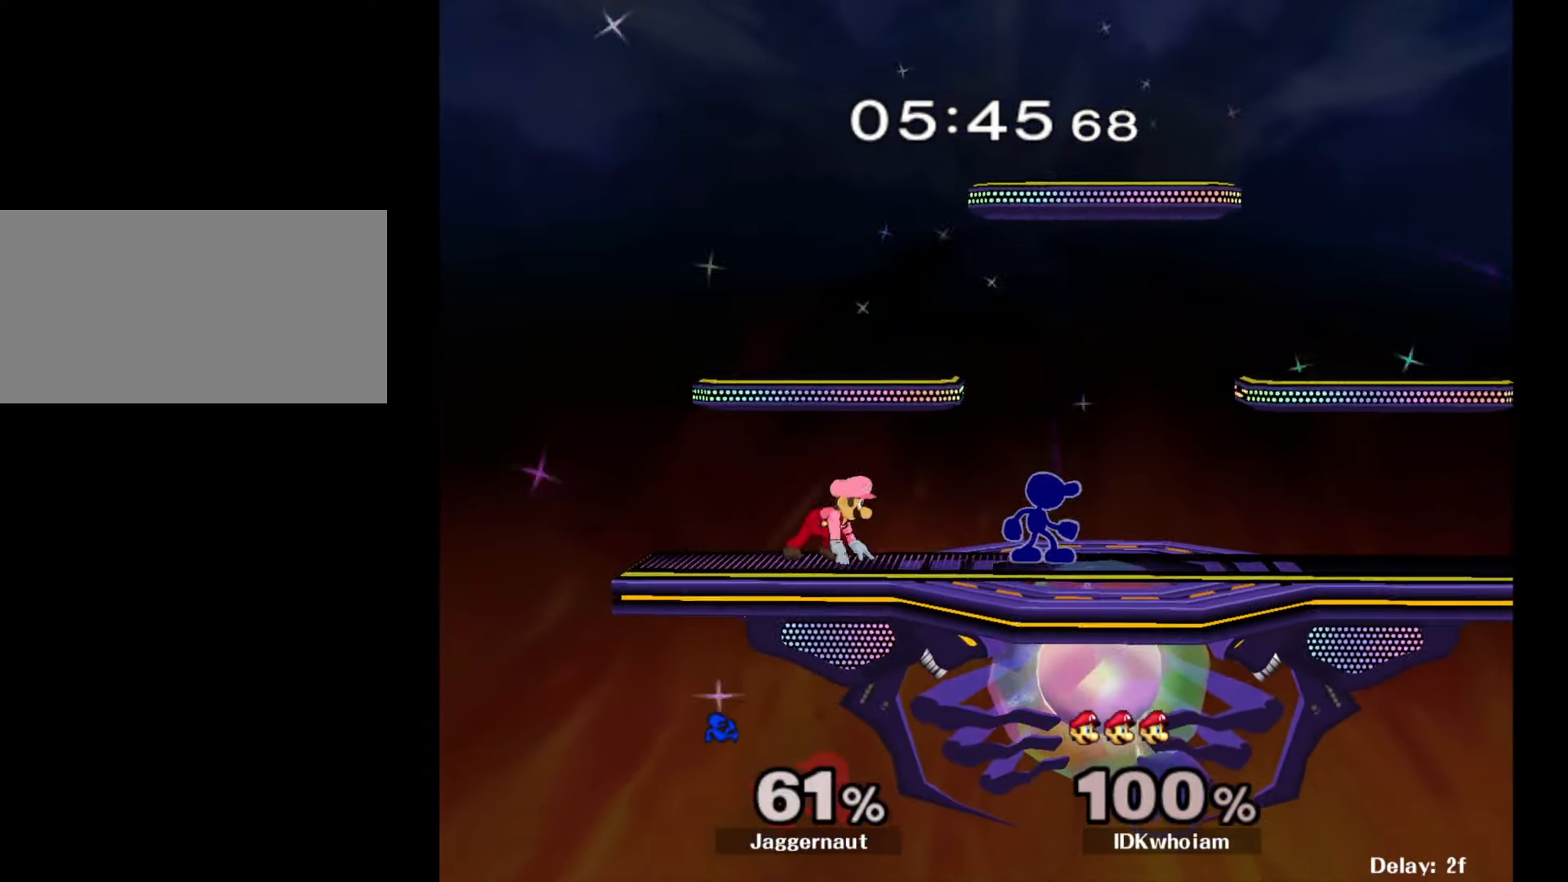
{"buttons": [], "left_stick": "center", "right_stick": "center", "events": [[34, "left_stick", "left"], [100, "left_stick", "center"], [117, "A", "down"], [117, "Z", "down"], [167, "Z", "up"], [284, "A", "up"]]}
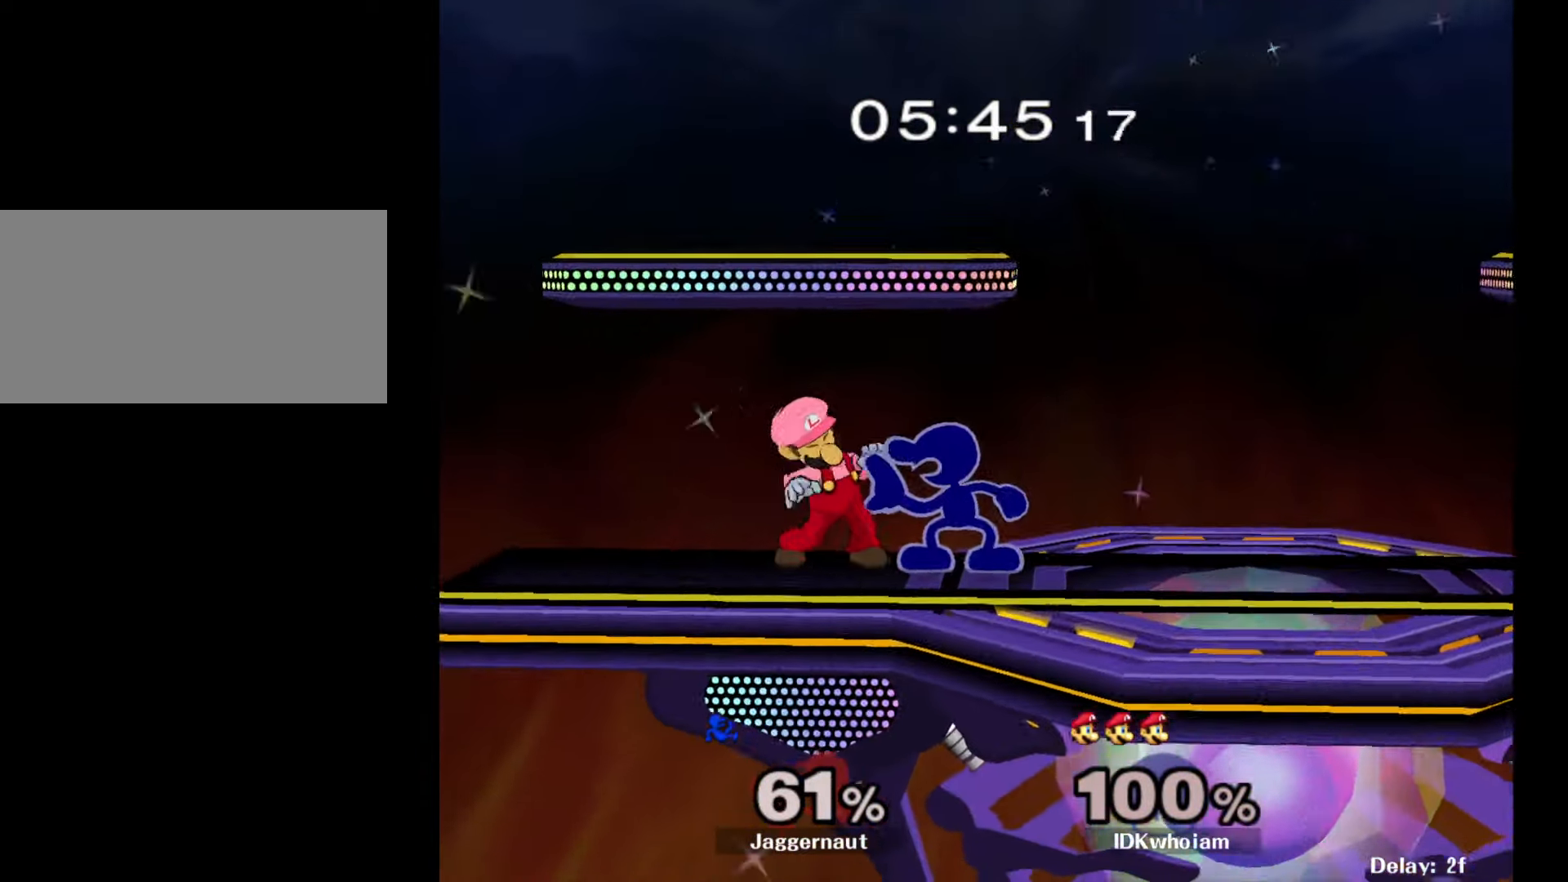
{"buttons": [], "left_stick": "center", "right_stick": "center", "events": [[167, "left_stick", "down"], [250, "left_stick", "center"]]}
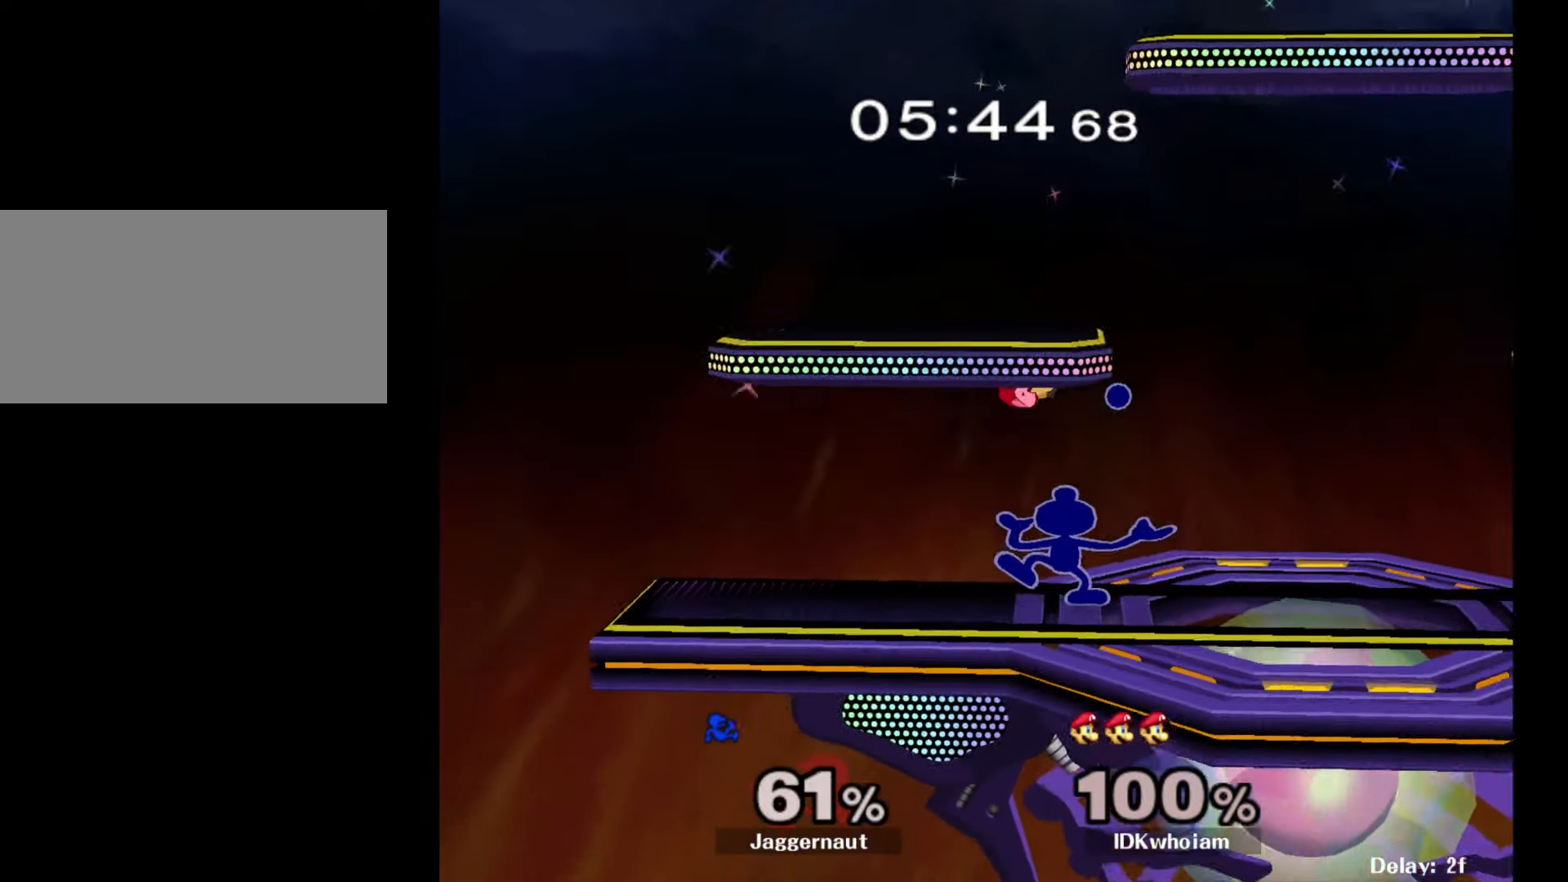
{"buttons": [], "left_stick": "center", "right_stick": "center", "events": []}
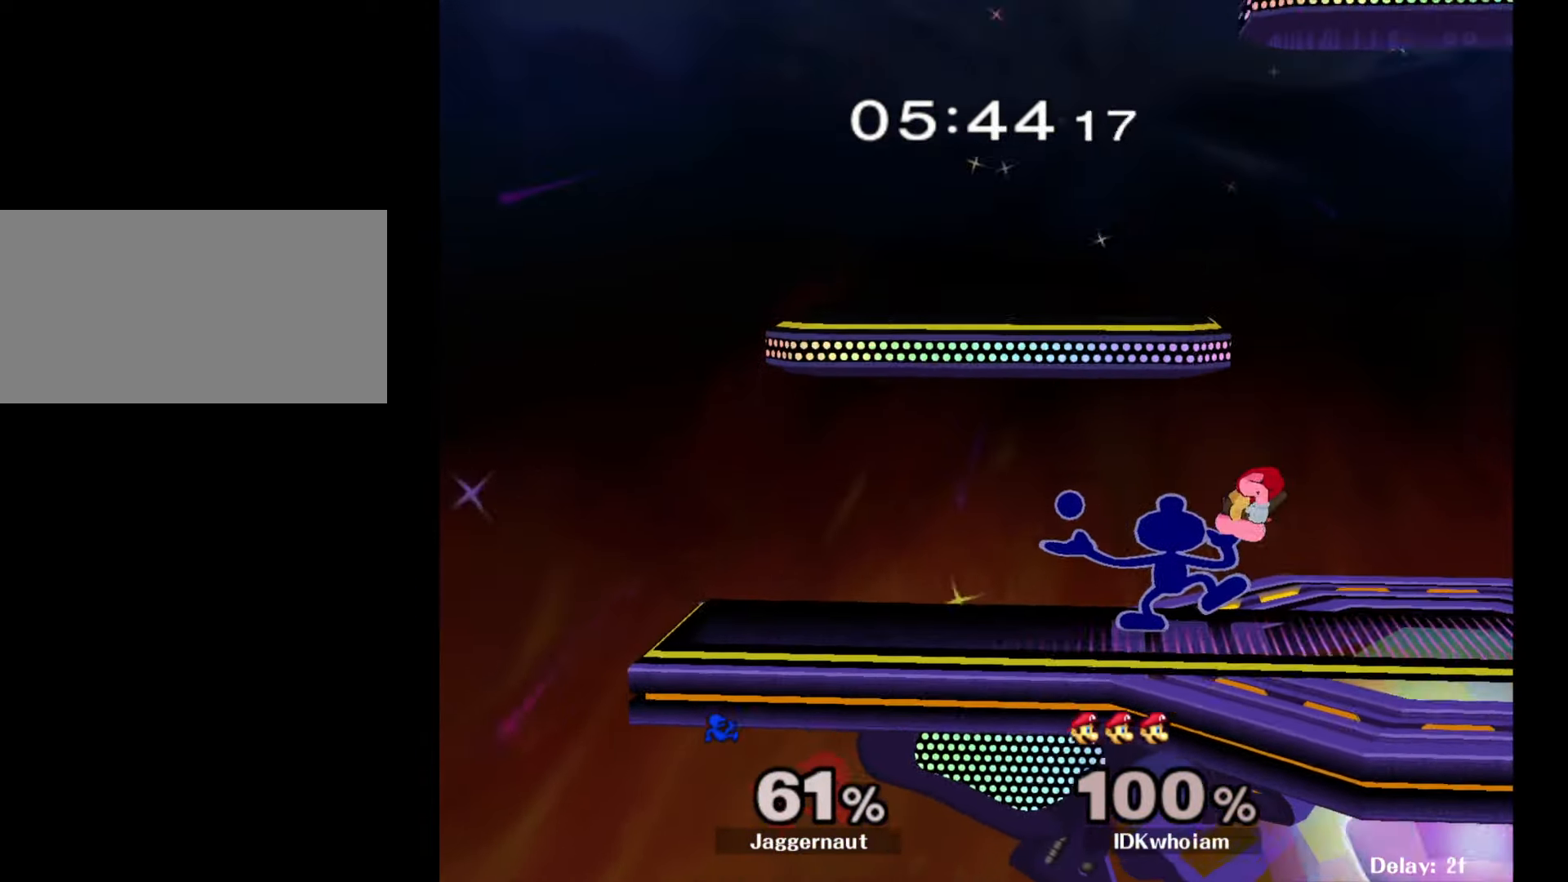
{"buttons": ["Y"], "left_stick": "center", "right_stick": "center", "events": [[367, "left_stick", "left"], [417, "Y", "down"], [434, "left_stick", "center"]]}
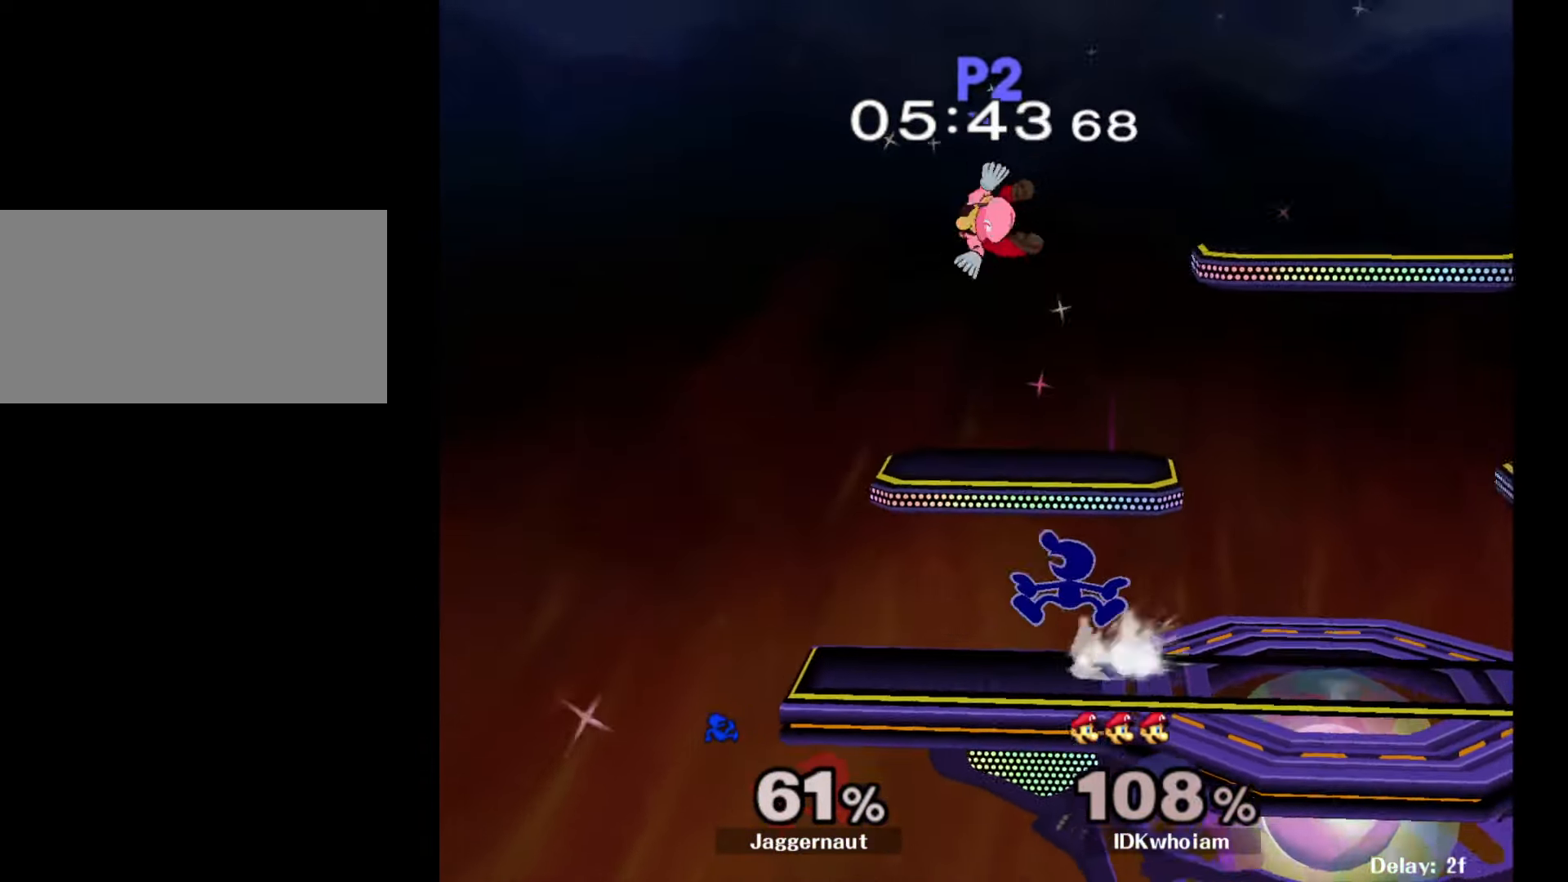
{"buttons": [], "left_stick": "up-right", "right_stick": "center", "events": [[17, "A", "down"], [50, "Y", "up"], [150, "A", "up"], [167, "left_stick", "up-left"], [267, "left_stick", "up-right"]]}
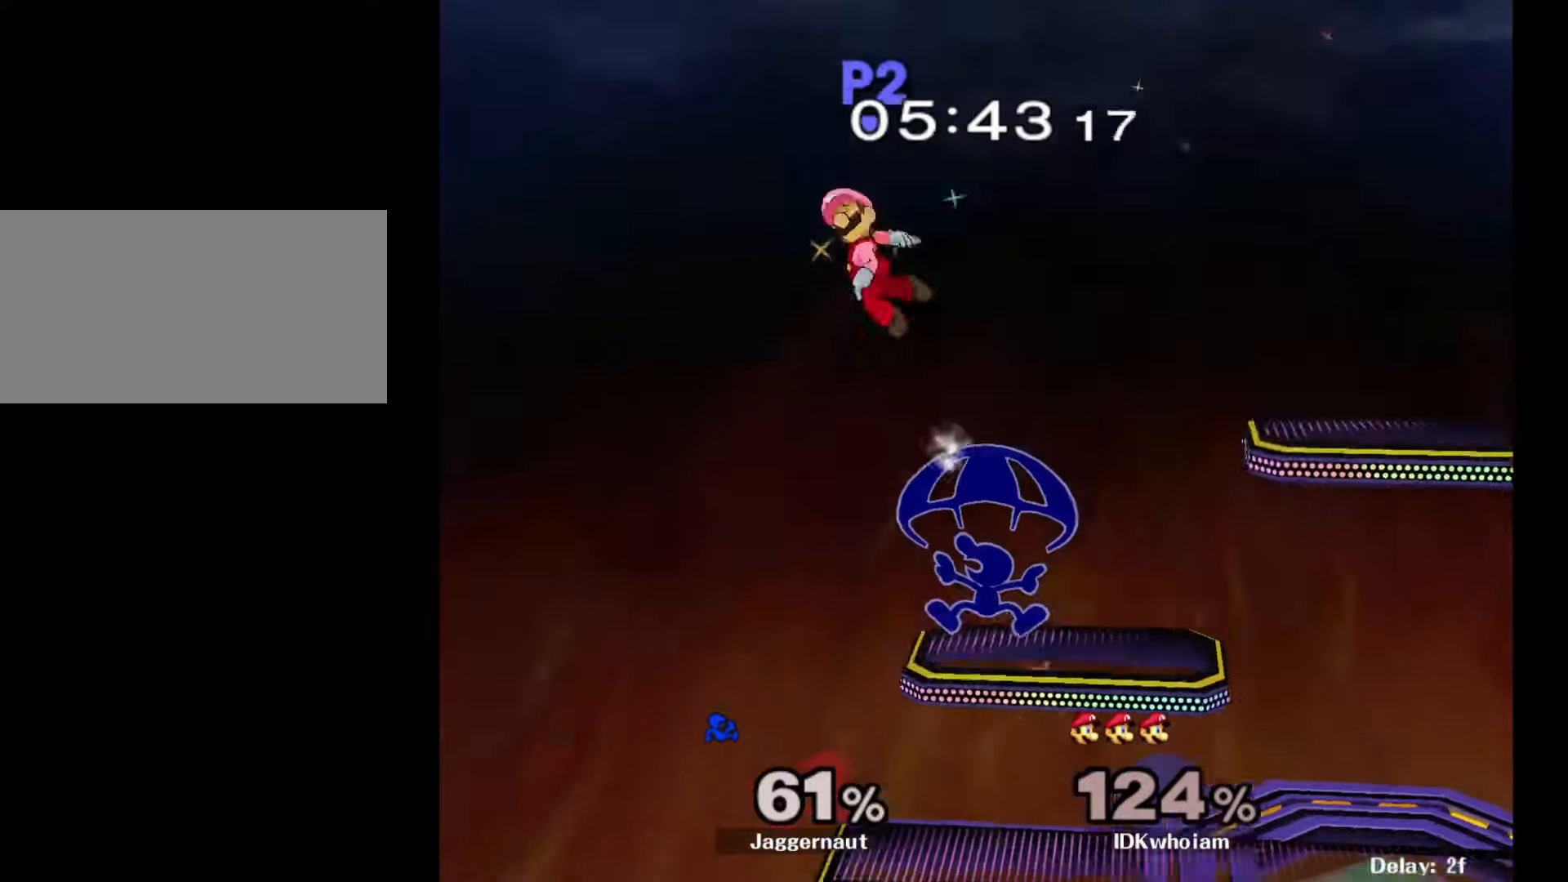
{"buttons": [], "left_stick": "right", "right_stick": "center", "events": [[50, "R1", "down"], [50, "left_stick", "down"], [200, "left_stick", "center"], [217, "R1", "up"], [367, "left_stick", "right"]]}
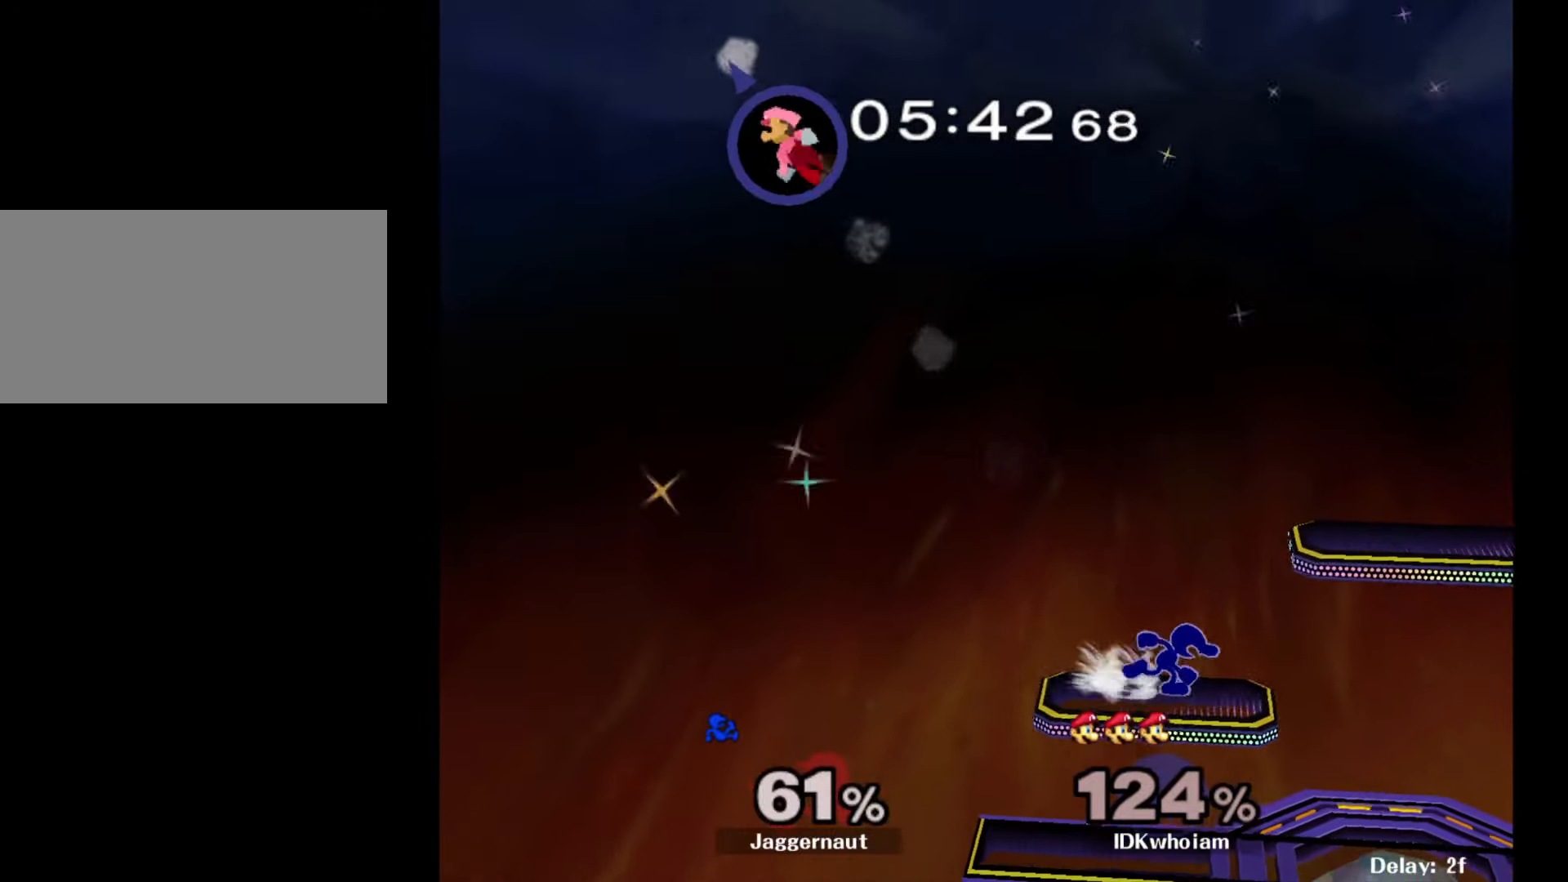
{"buttons": ["R1"], "left_stick": "center", "right_stick": "center", "events": [[67, "Y", "down"], [67, "left_stick", "down-left"], [150, "R1", "down"], [250, "Y", "up"], [267, "left_stick", "center"], [284, "R1", "up"], [367, "Y", "down"], [384, "left_stick", "down-right"], [434, "R1", "down"], [500, "Y", "up"], [500, "left_stick", "center"]]}